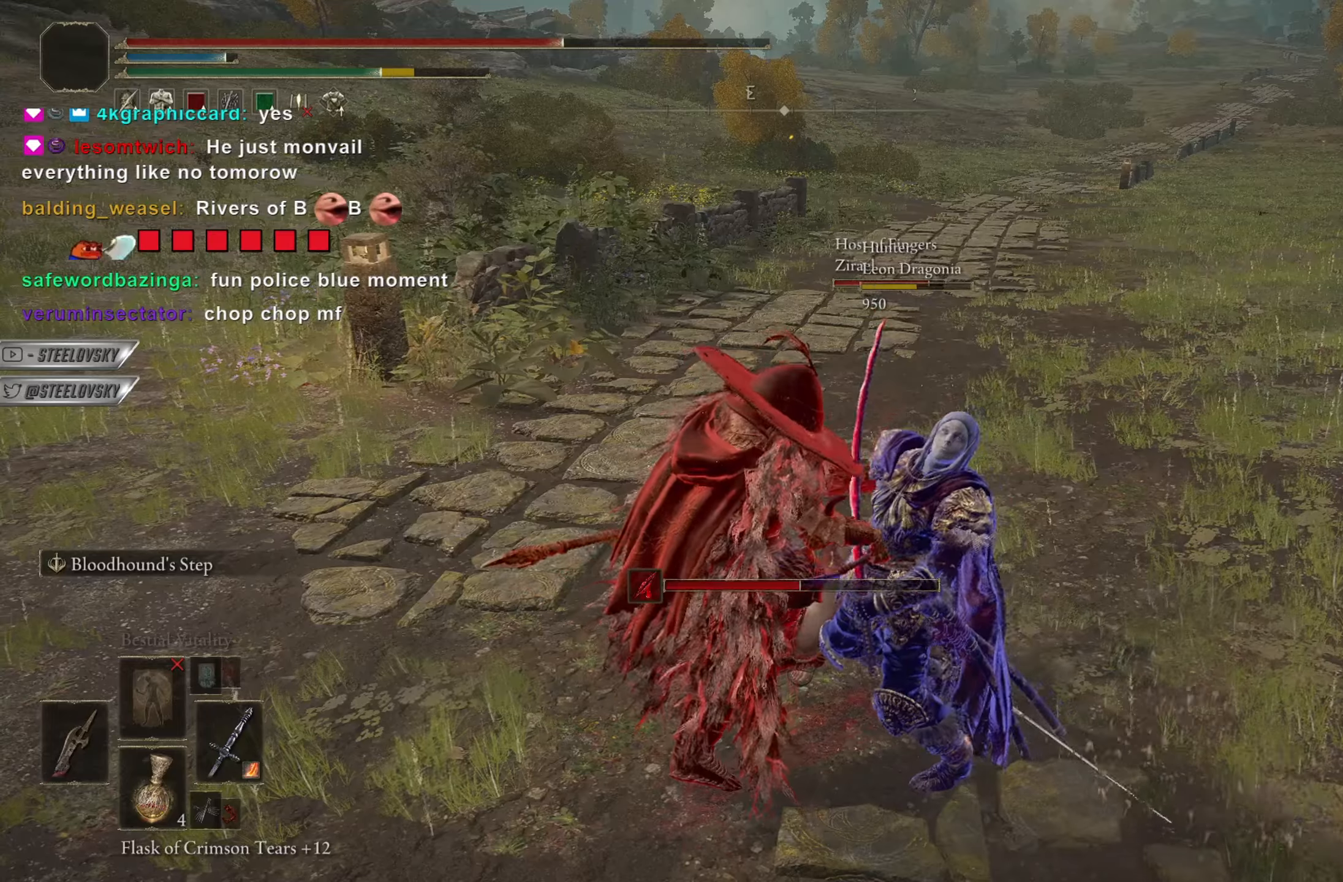
Gameplay with a controller (PlayStation layout); each line is a JSON object with the inputs held at the frame after it. "events" lists button and stick changes between this image and that frame as [ms after this image, input, new state], when the widget could be followed in between.
{"buttons": [], "left_stick": "down-right", "right_stick": "left", "events": [[201, "left_stick", "down-right"], [418, "right_stick", "left"]]}
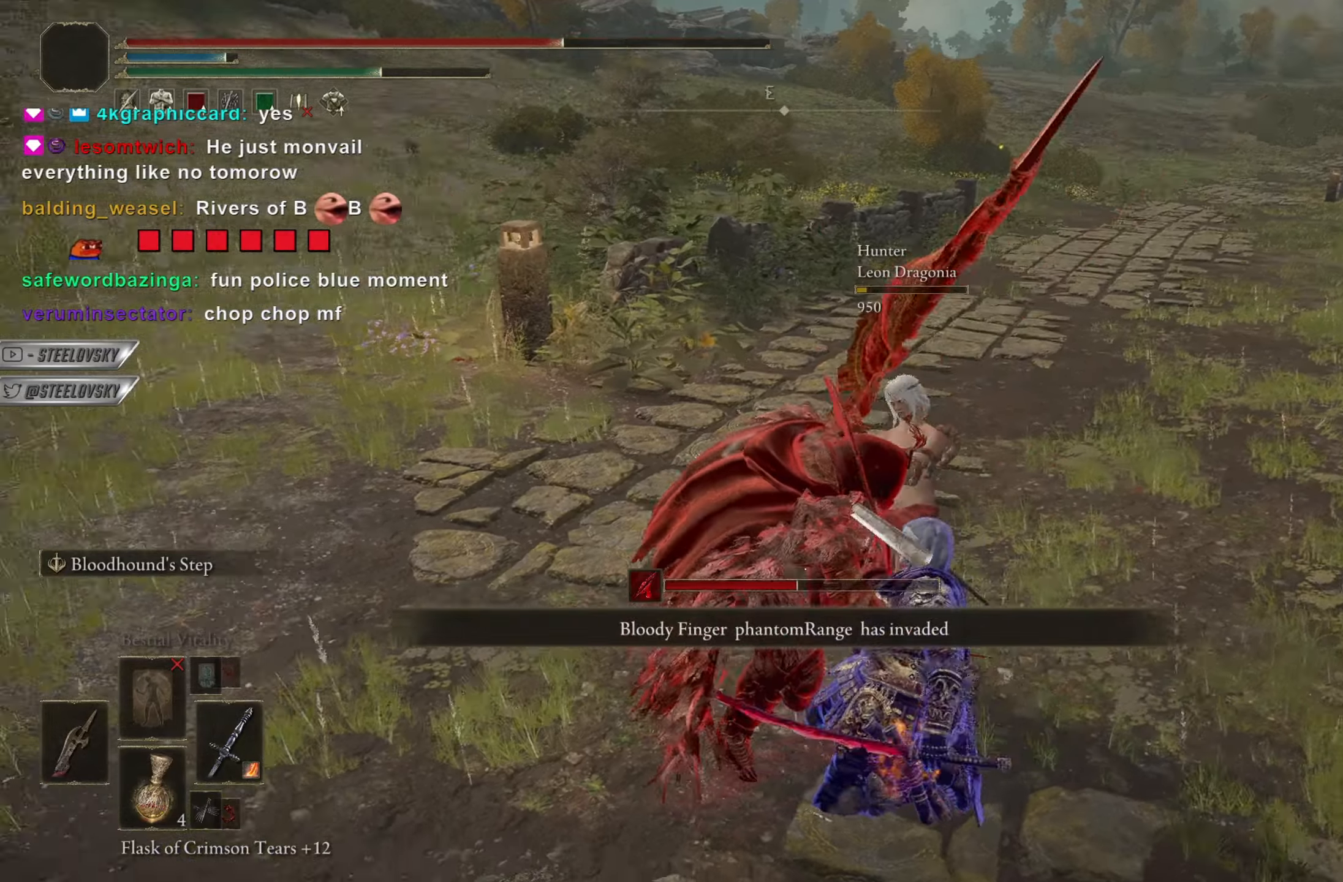
{"buttons": [], "left_stick": "center", "right_stick": "center", "events": [[33, "right_stick", "center"], [284, "left_stick", "center"]]}
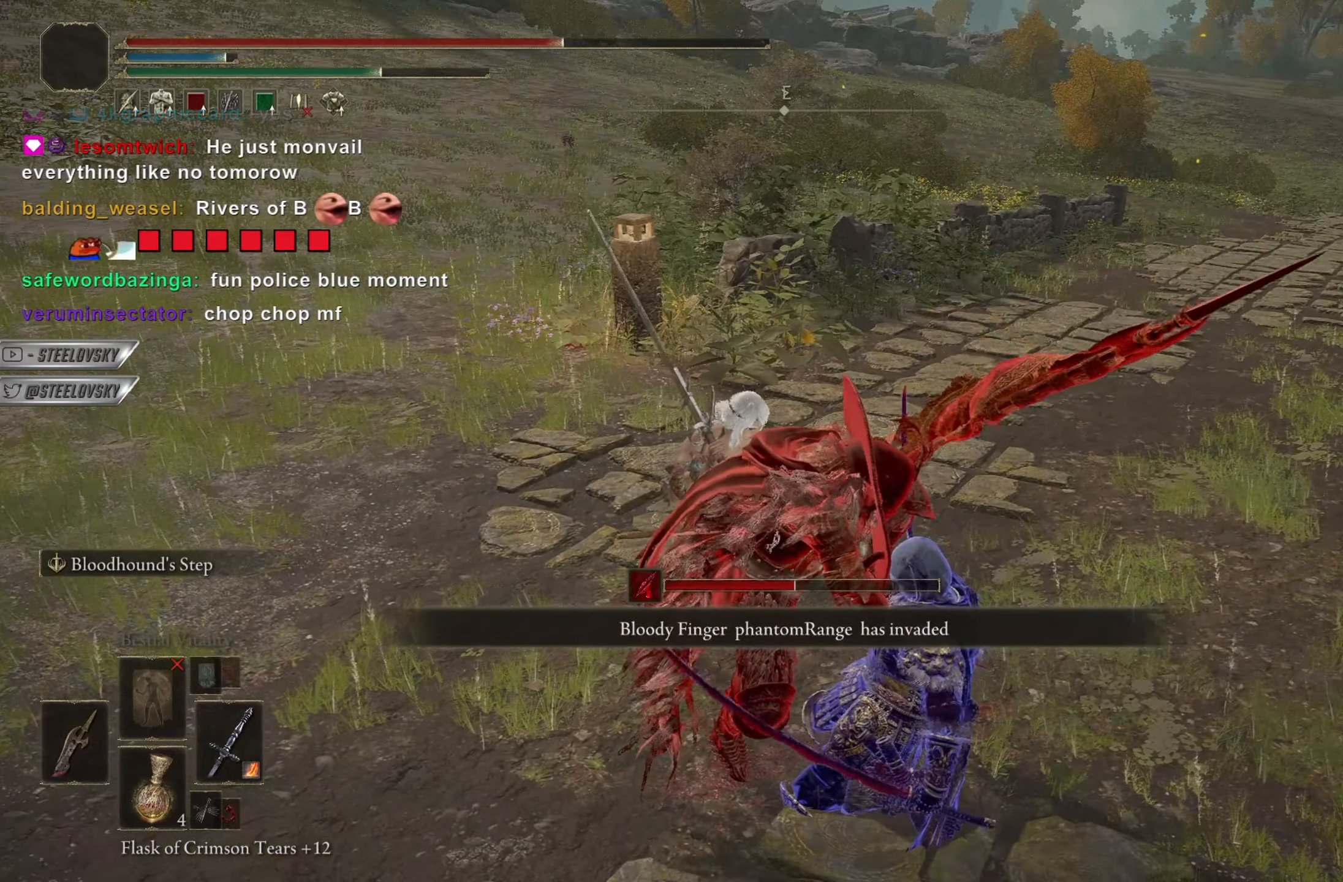
{"buttons": [], "left_stick": "center", "right_stick": "center", "events": [[167, "right_stick", "left"], [301, "right_stick", "center"]]}
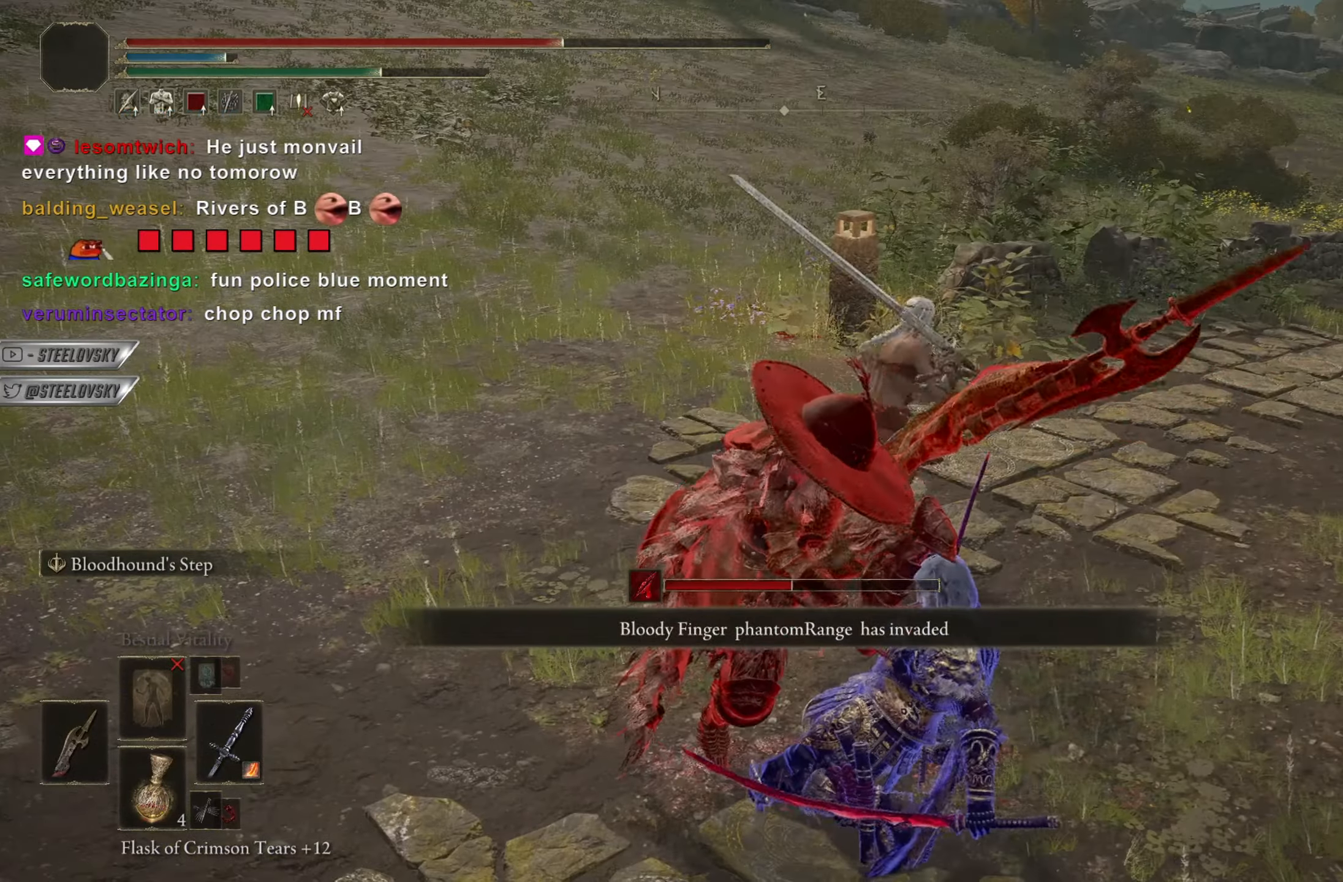
{"buttons": [], "left_stick": "center", "right_stick": "center", "events": []}
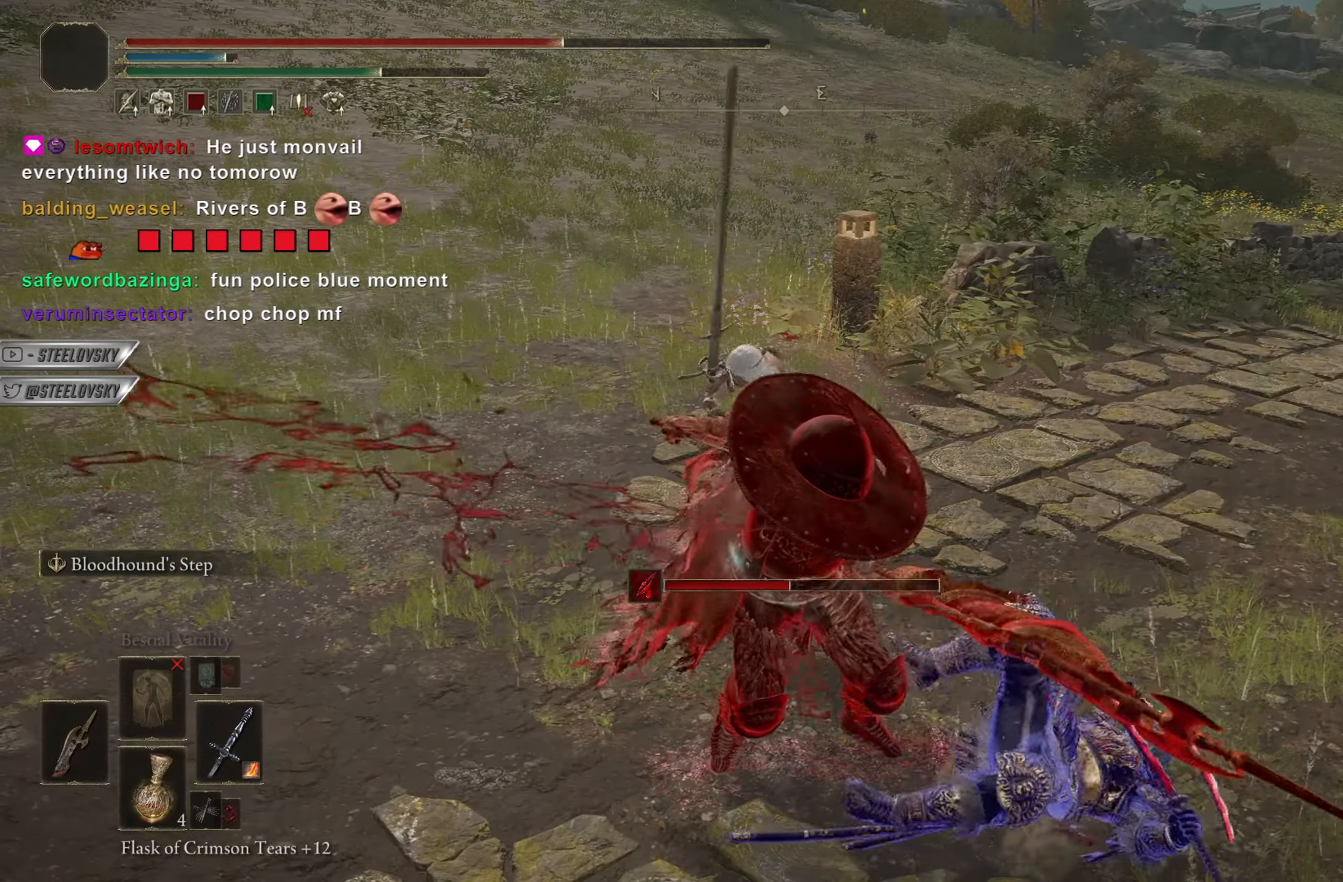
{"buttons": [], "left_stick": "down", "right_stick": "center", "events": [[117, "left_stick", "down"]]}
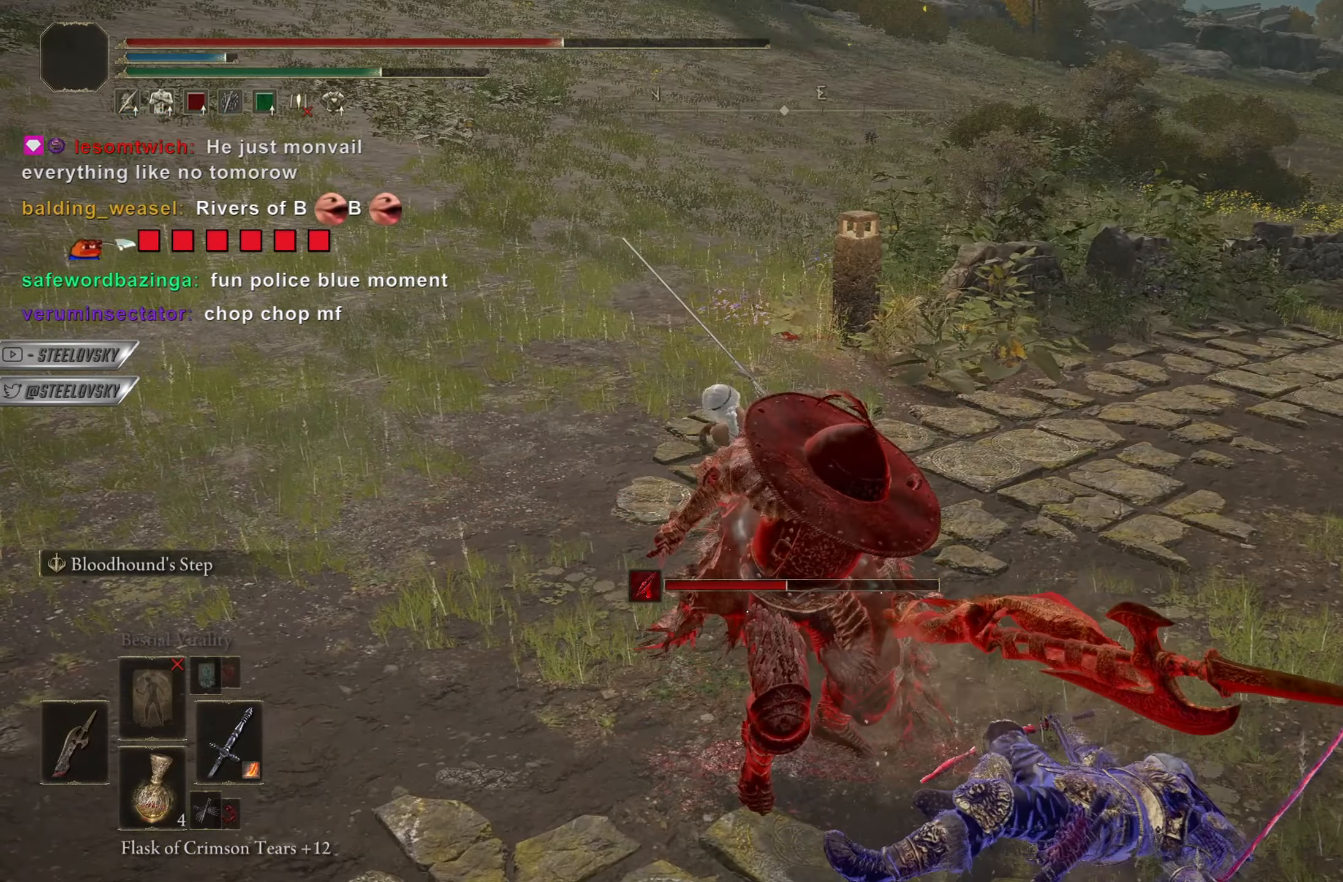
{"buttons": [], "left_stick": "up-right", "right_stick": "center", "events": [[83, "left_stick", "left"], [133, "left_stick", "up"], [367, "left_stick", "up-right"]]}
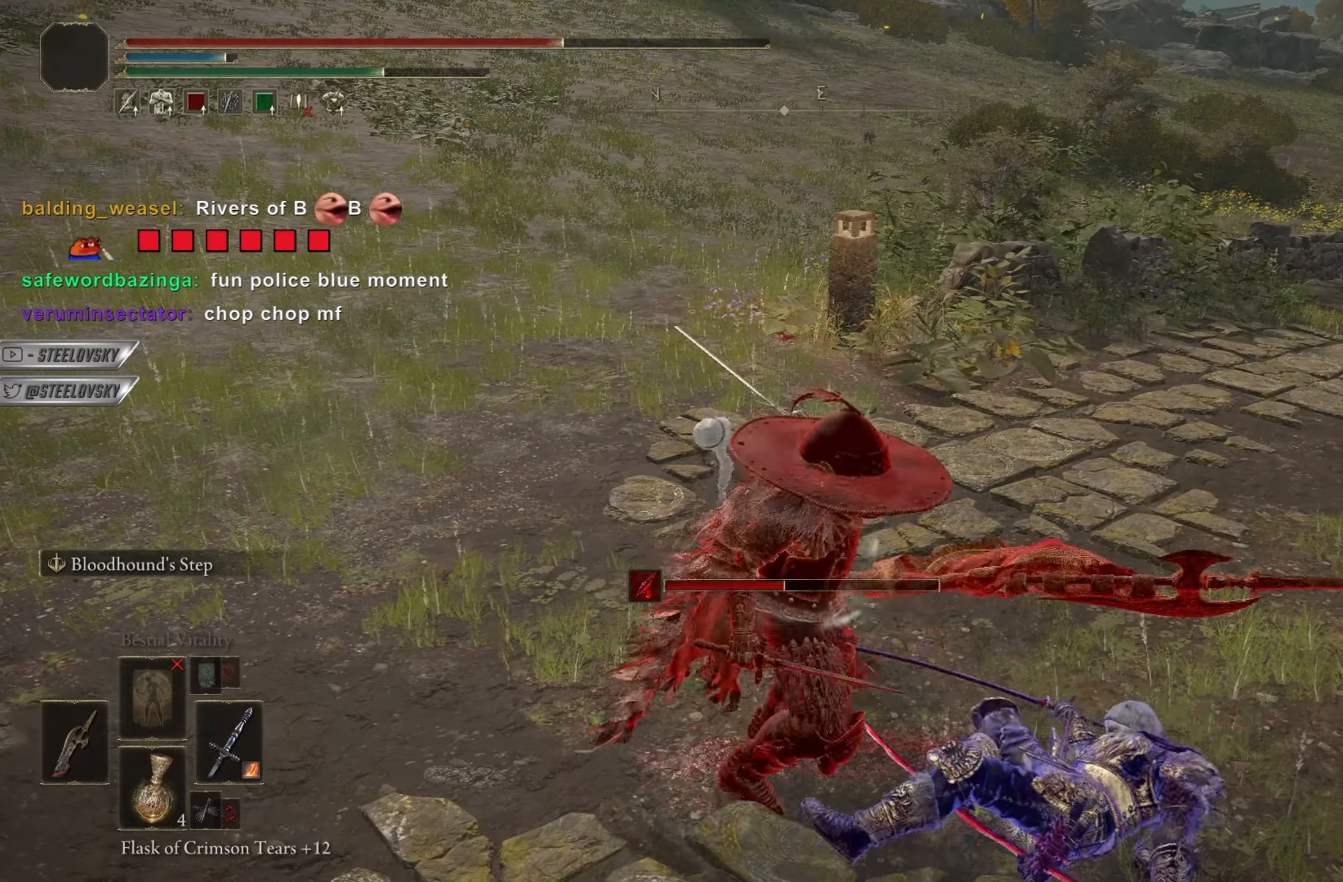
{"buttons": [], "left_stick": "up-left", "right_stick": "down-left", "events": [[17, "left_stick", "up"], [50, "CIRCLE", "down"], [117, "CIRCLE", "up"], [451, "left_stick", "up-left"], [468, "right_stick", "down-left"]]}
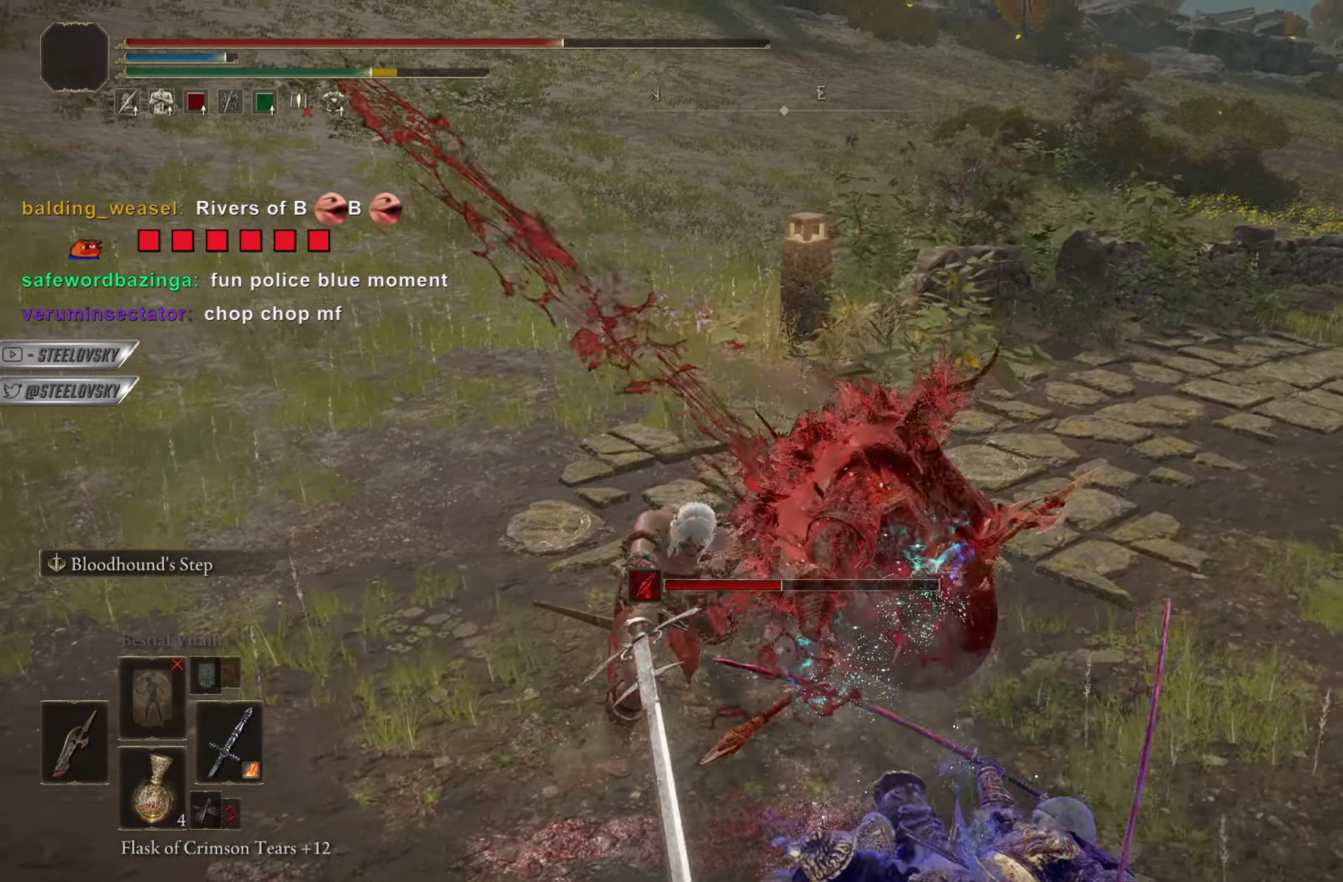
{"buttons": ["CIRCLE"], "left_stick": "down", "right_stick": "center", "events": [[217, "left_stick", "up-right"], [284, "left_stick", "down-right"], [367, "left_stick", "down"], [417, "CIRCLE", "down"], [417, "right_stick", "center"]]}
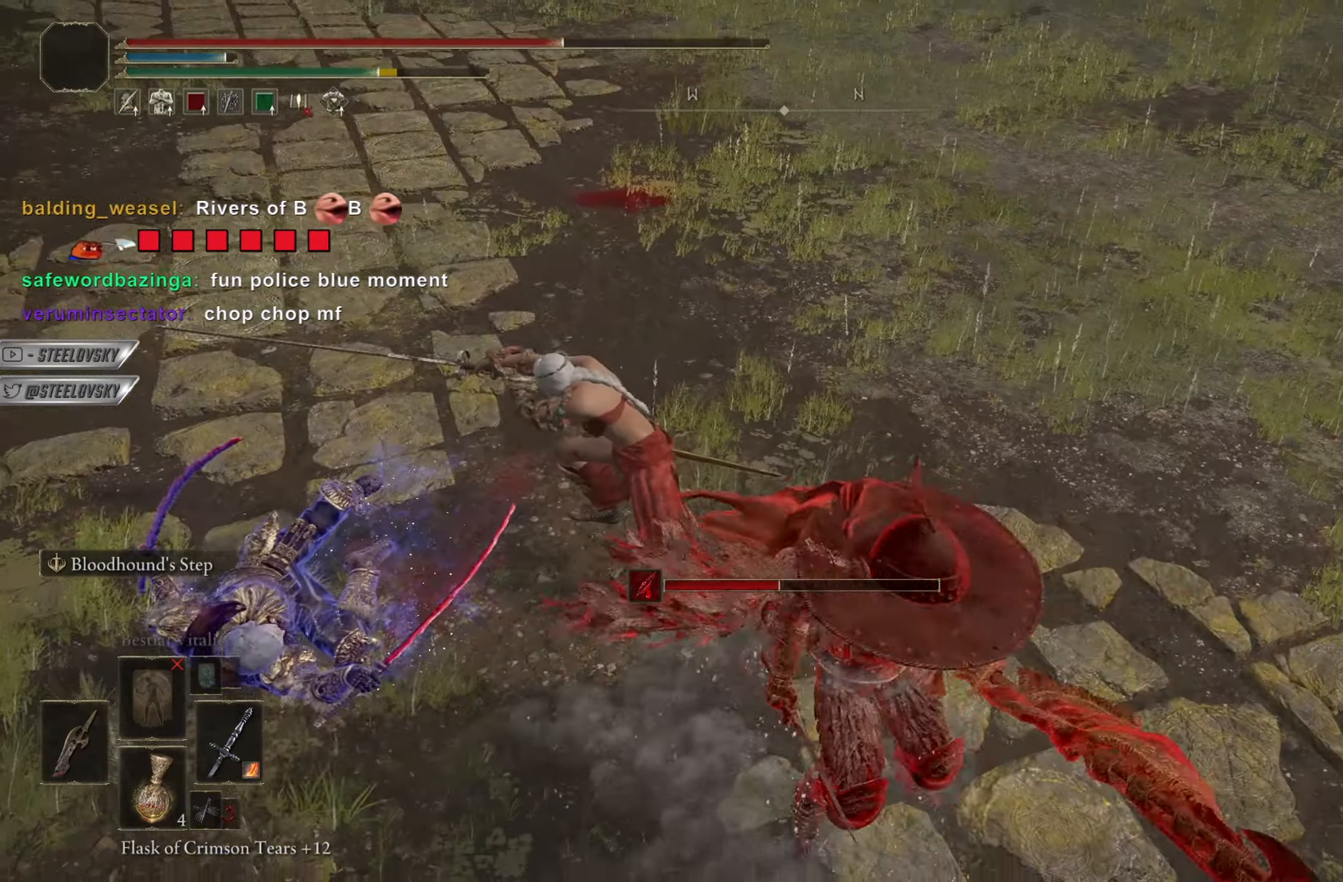
{"buttons": ["CIRCLE"], "left_stick": "up", "right_stick": "center", "events": [[101, "left_stick", "up"]]}
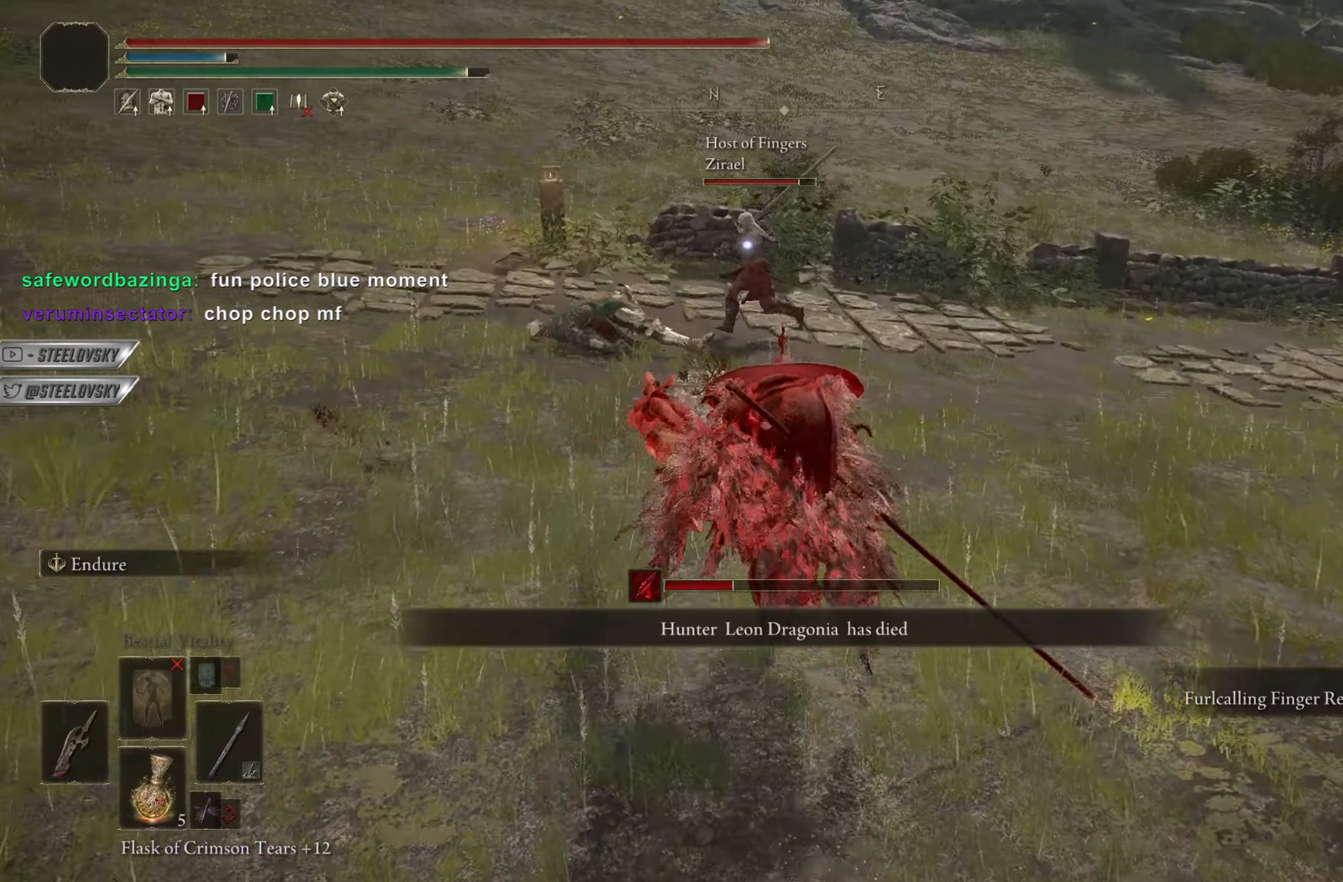
{"buttons": ["CIRCLE"], "left_stick": "down-right", "right_stick": "center", "events": [[317, "left_stick", "right"], [384, "left_stick", "down-right"]]}
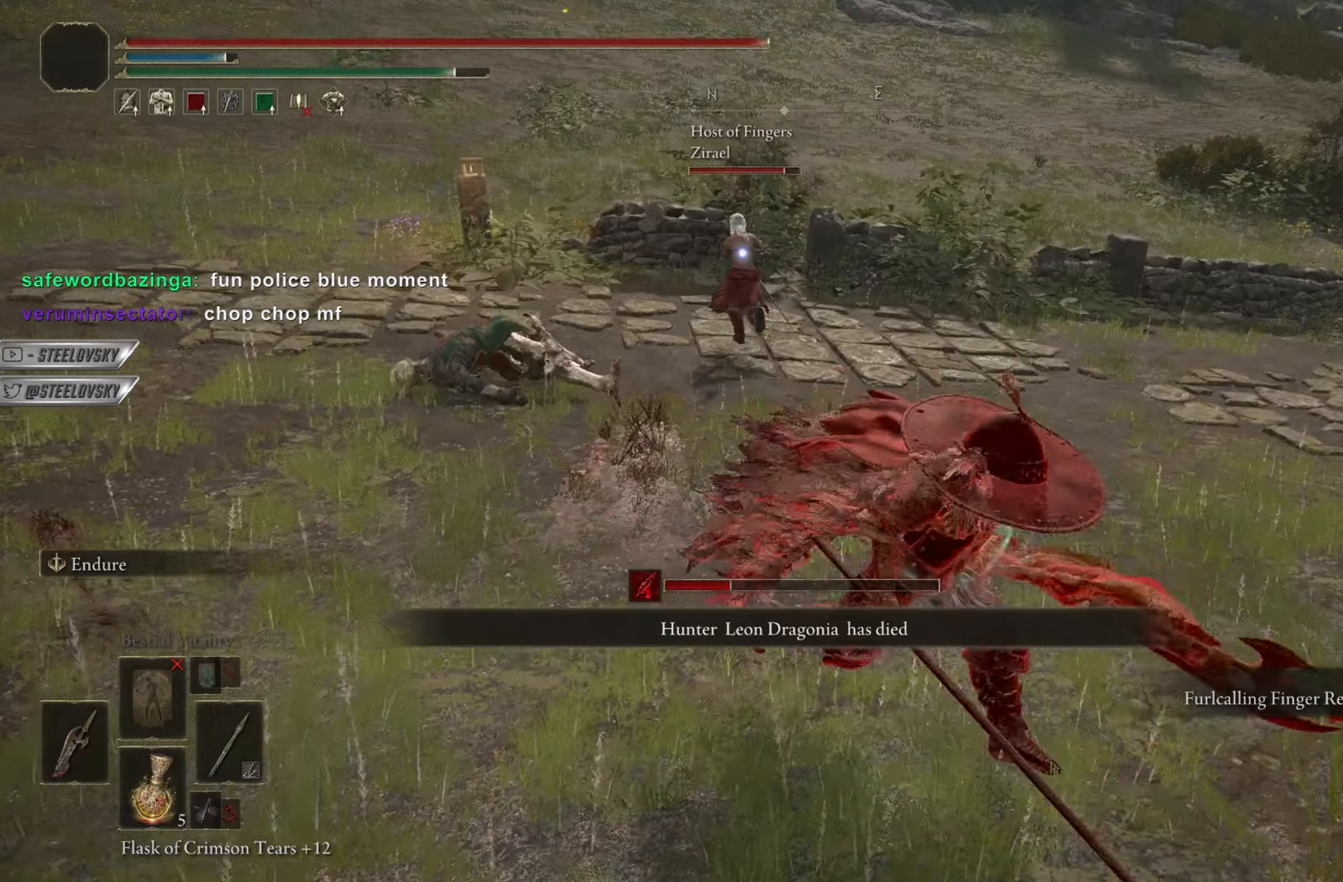
{"buttons": ["CIRCLE"], "left_stick": "center", "right_stick": "center", "events": [[67, "CIRCLE", "up"], [101, "left_stick", "up-right"], [151, "CIRCLE", "down"], [234, "left_stick", "center"]]}
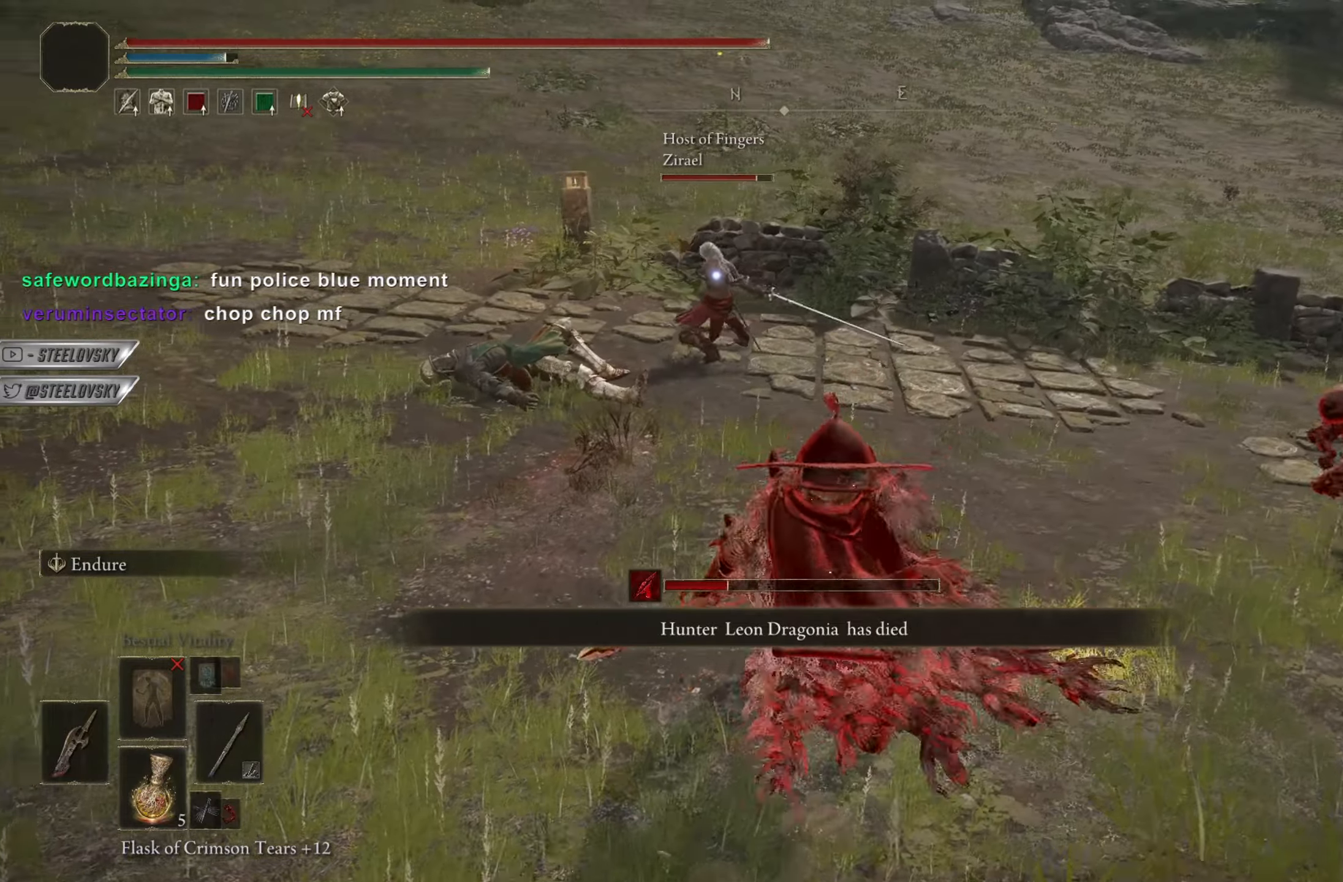
{"buttons": ["CIRCLE"], "left_stick": "center", "right_stick": "center", "events": [[33, "left_stick", "up-right"], [167, "left_stick", "right"], [284, "right_stick", "right"], [484, "left_stick", "center"], [500, "right_stick", "center"]]}
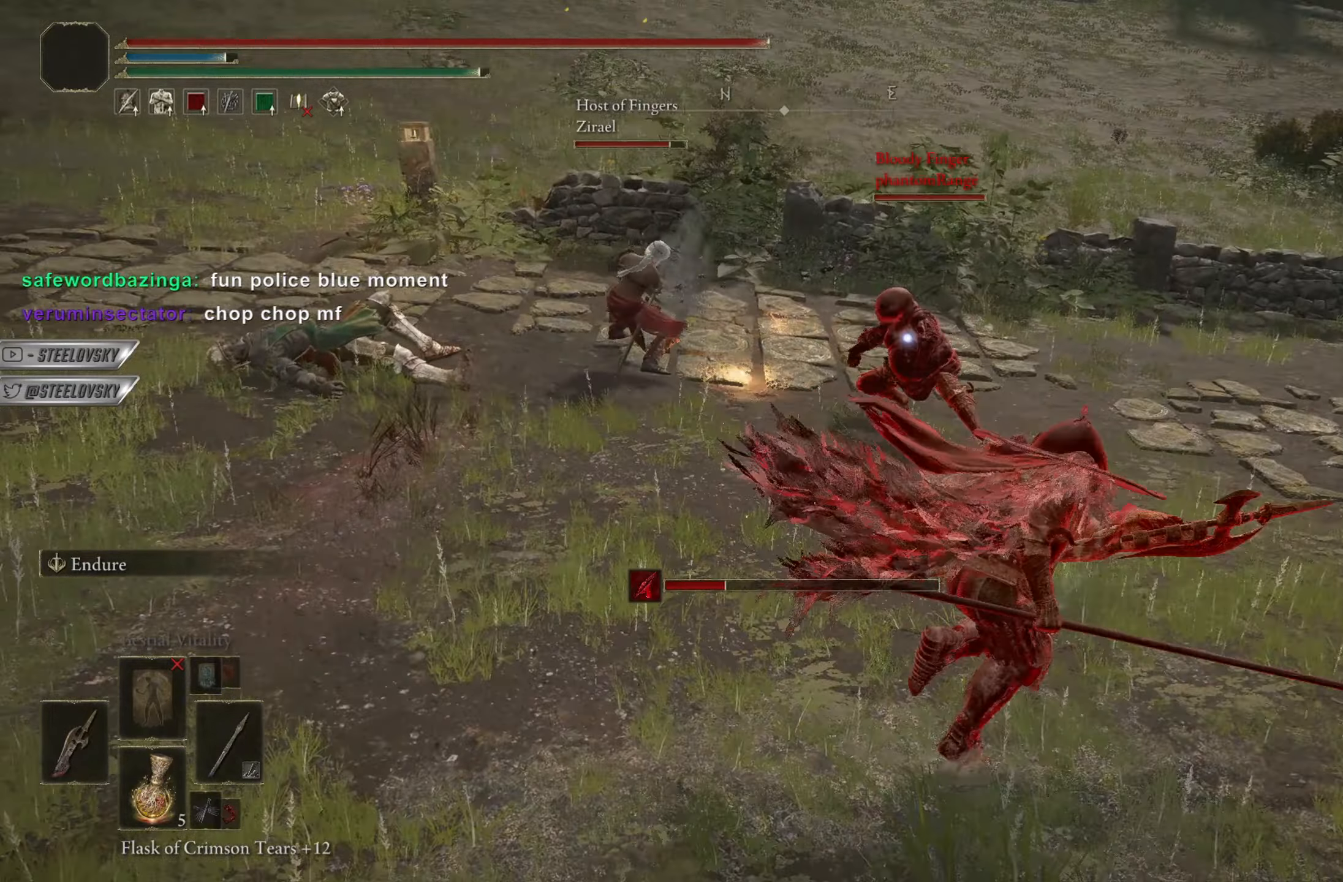
{"buttons": ["CIRCLE"], "left_stick": "center", "right_stick": "center", "events": []}
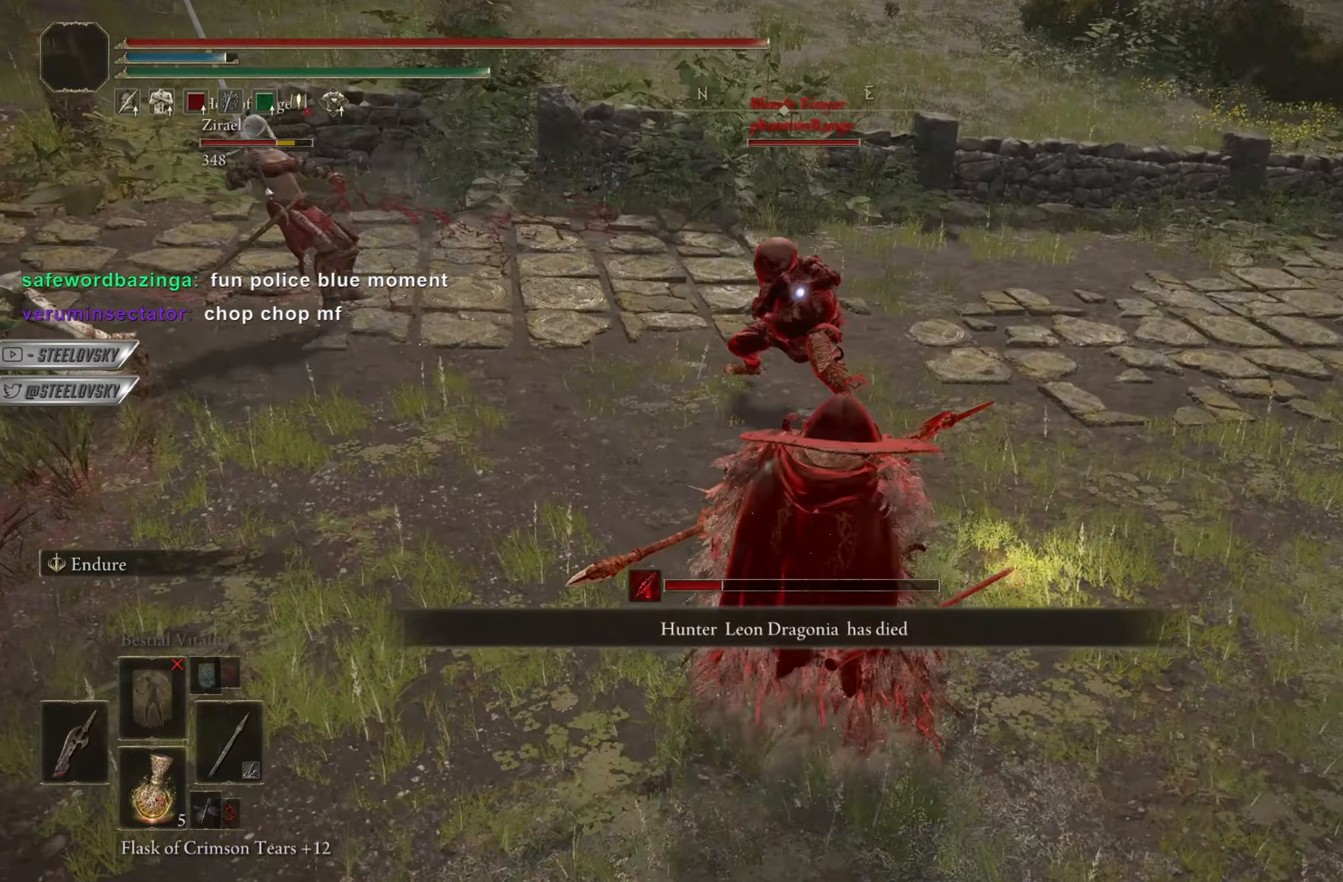
{"buttons": ["CIRCLE"], "left_stick": "center", "right_stick": "center", "events": []}
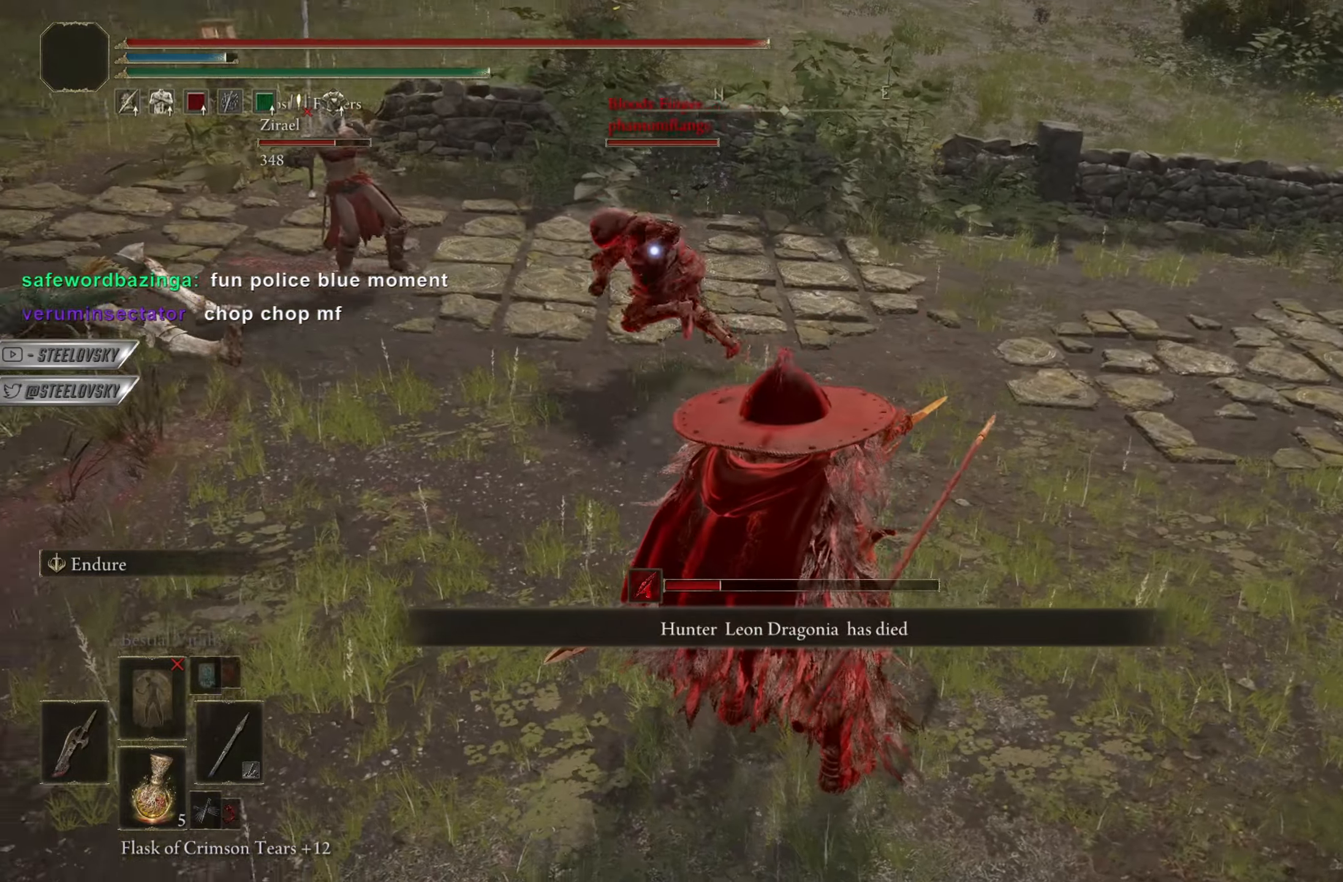
{"buttons": [], "left_stick": "center", "right_stick": "center", "events": [[17, "R3", "down"], [101, "R3", "up"], [167, "CIRCLE", "up"], [284, "left_stick", "up-left"], [334, "right_stick", "left"], [418, "left_stick", "center"], [434, "right_stick", "center"]]}
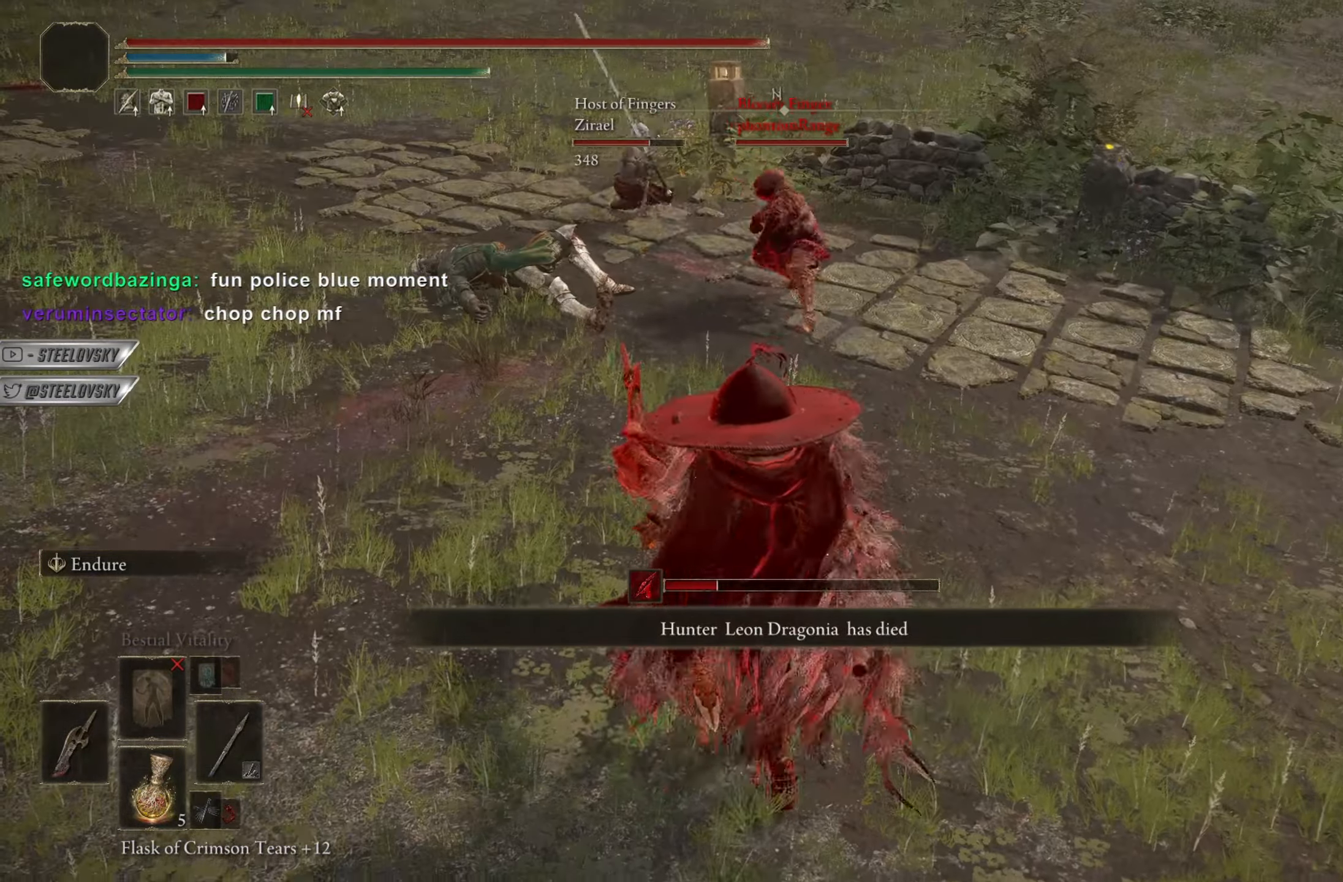
{"buttons": [], "left_stick": "center", "right_stick": "center", "events": []}
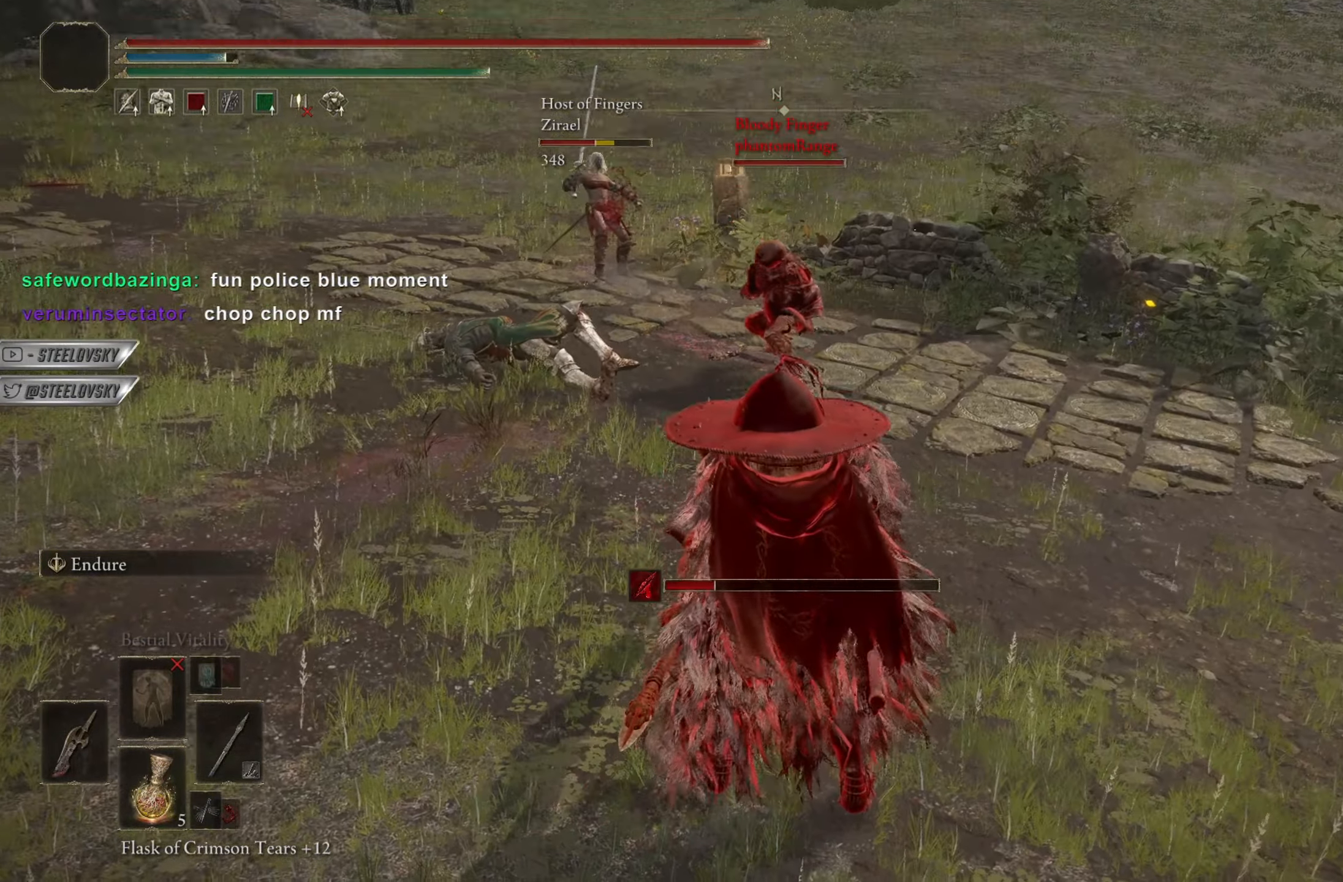
{"buttons": [], "left_stick": "center", "right_stick": "center", "events": [[33, "R3", "down"], [150, "R3", "up"]]}
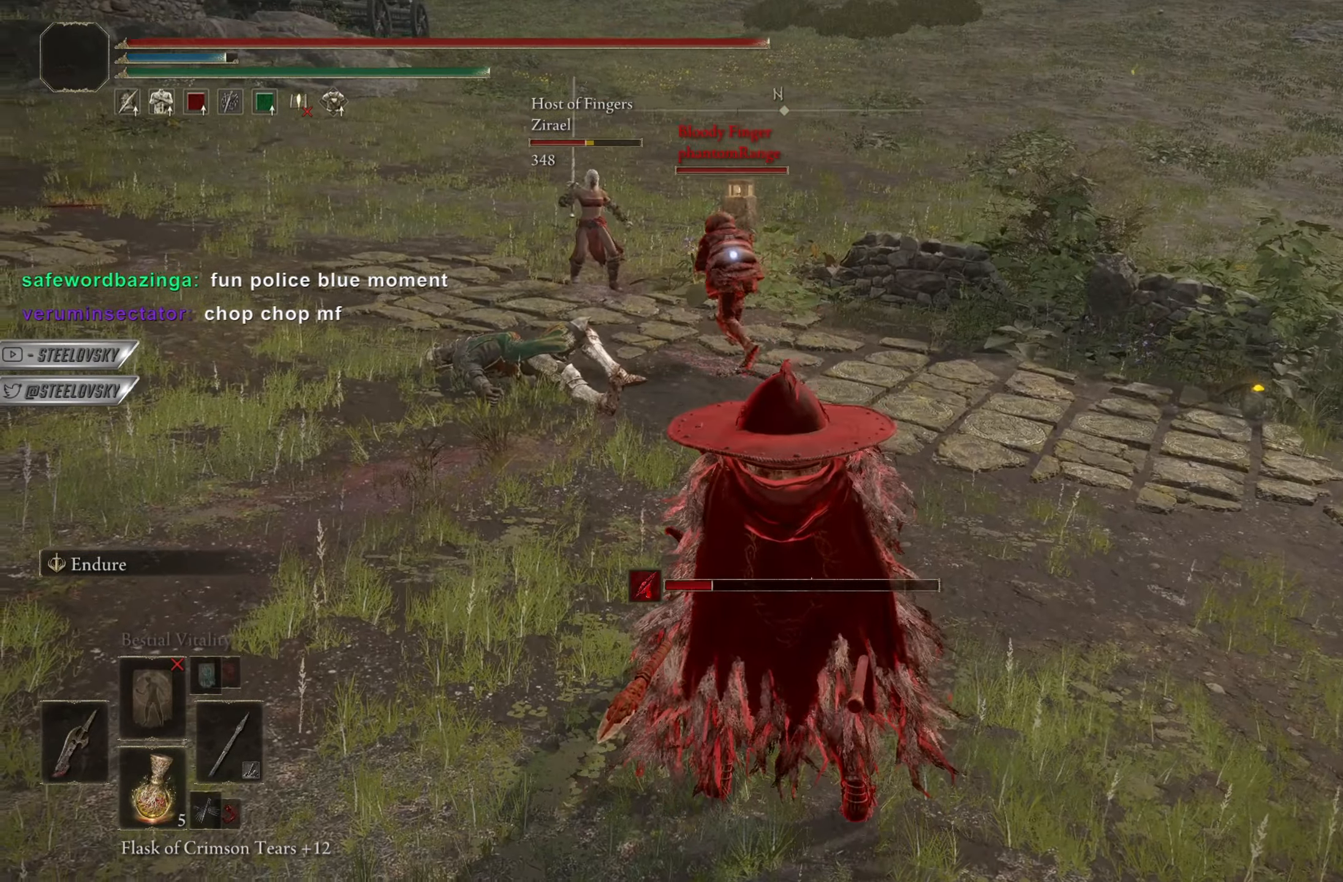
{"buttons": [], "left_stick": "center", "right_stick": "center", "events": []}
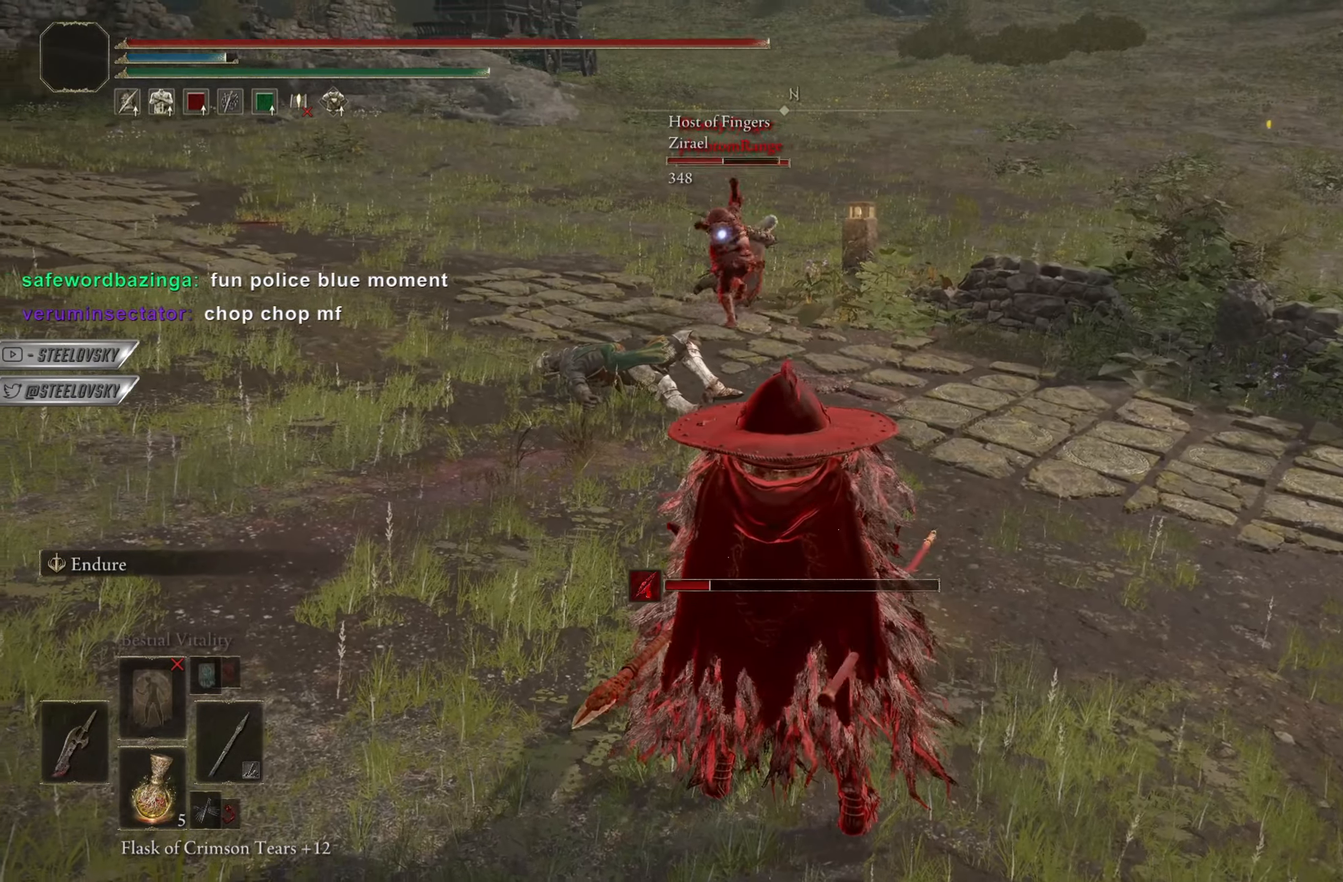
{"buttons": [], "left_stick": "center", "right_stick": "center", "events": []}
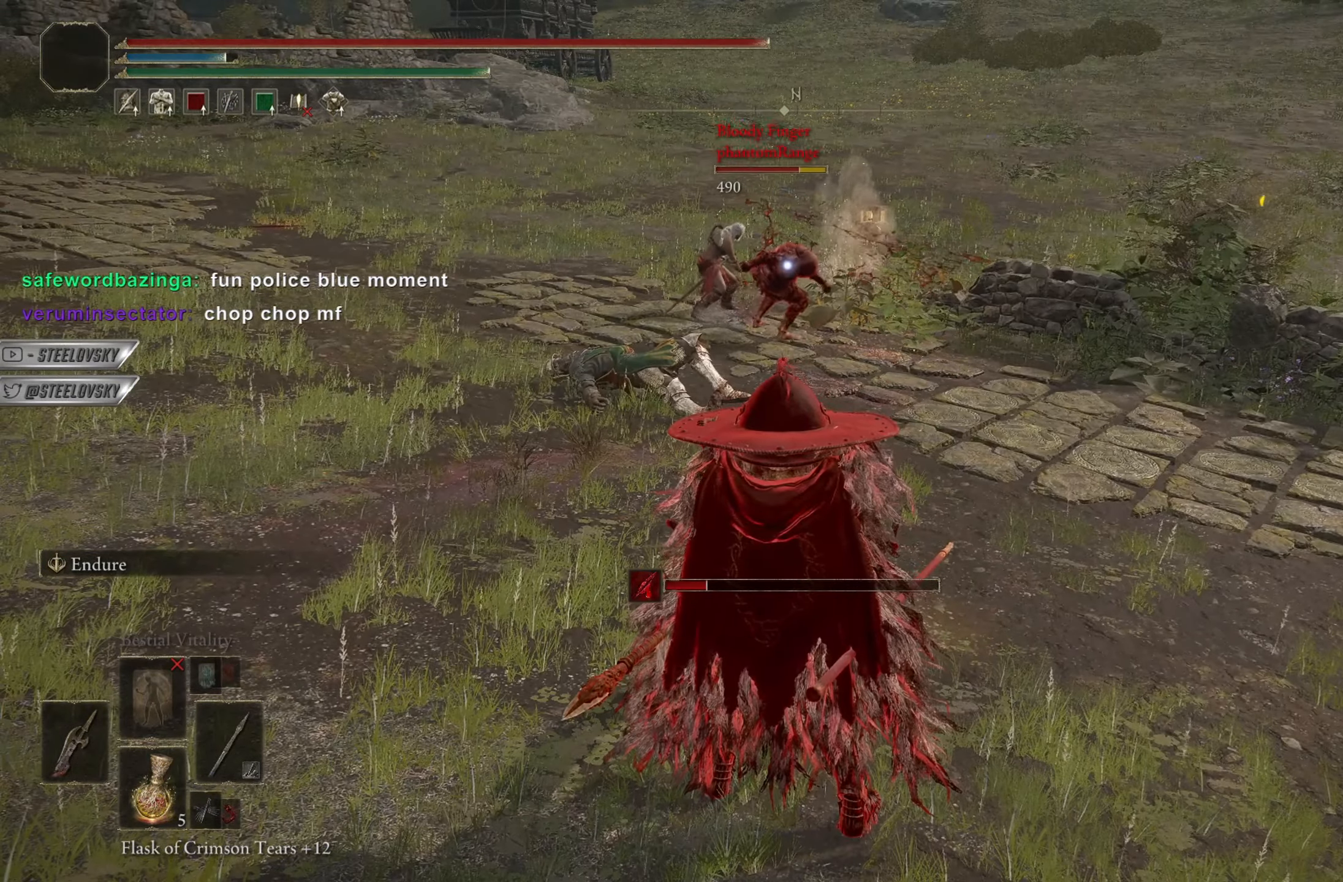
{"buttons": [], "left_stick": "center", "right_stick": "center", "events": [[367, "right_stick", "up-right"], [467, "right_stick", "center"]]}
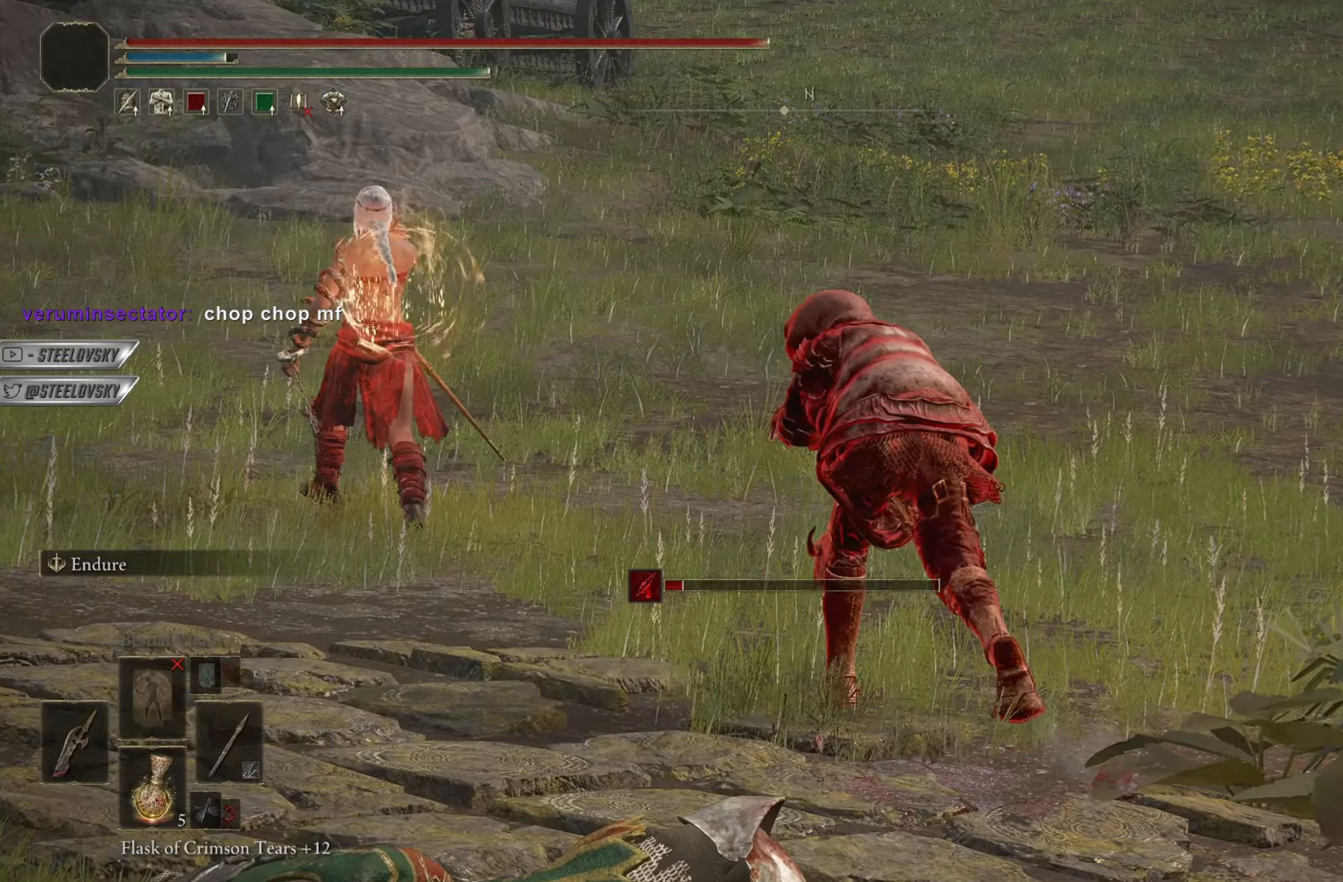
{"buttons": [], "left_stick": "center", "right_stick": "center", "events": [[183, "right_stick", "left"], [300, "right_stick", "center"]]}
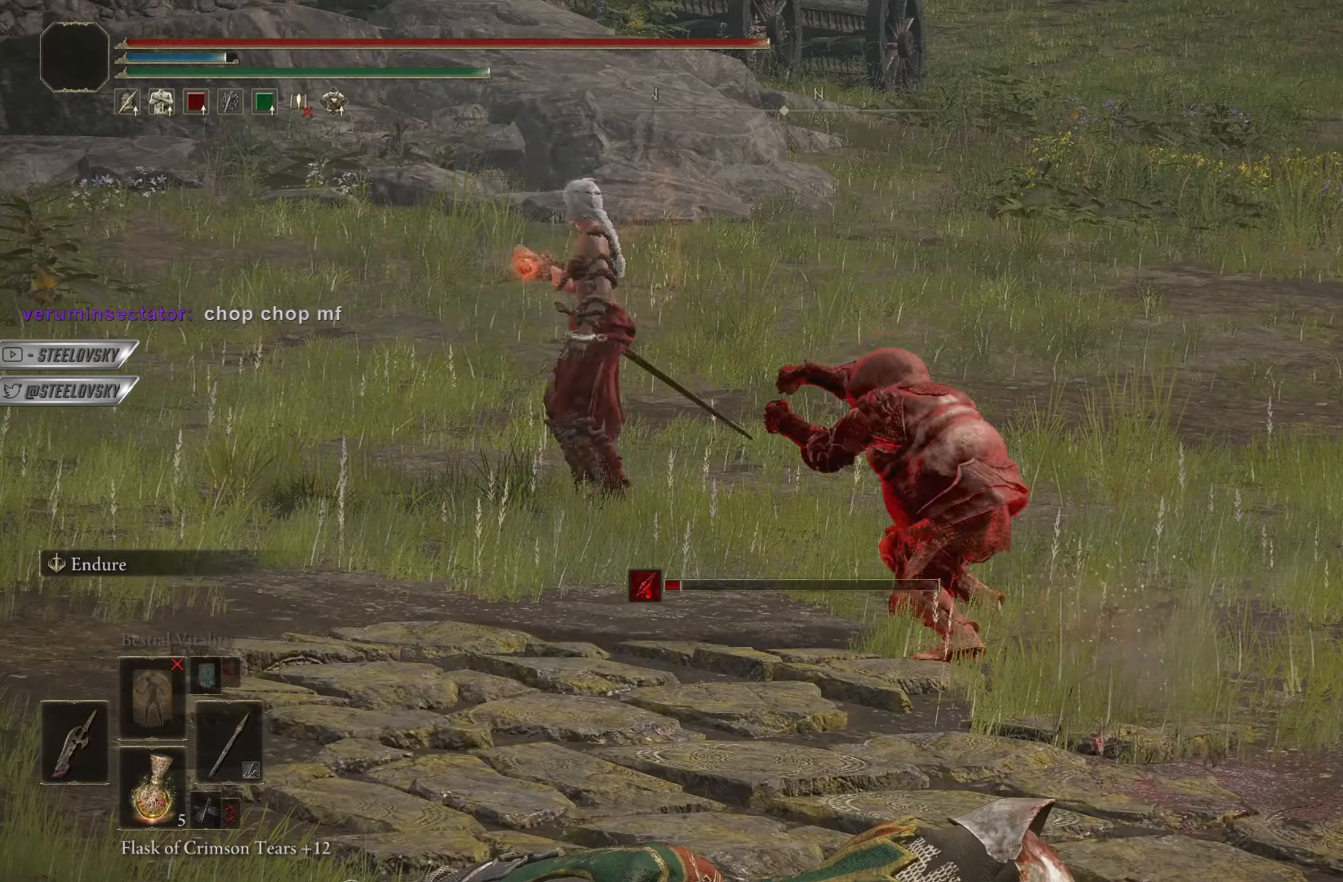
{"buttons": [], "left_stick": "center", "right_stick": "center", "events": [[67, "right_stick", "up-left"], [150, "DPAD_DOWN", "down"], [200, "right_stick", "center"], [267, "DPAD_DOWN", "up"]]}
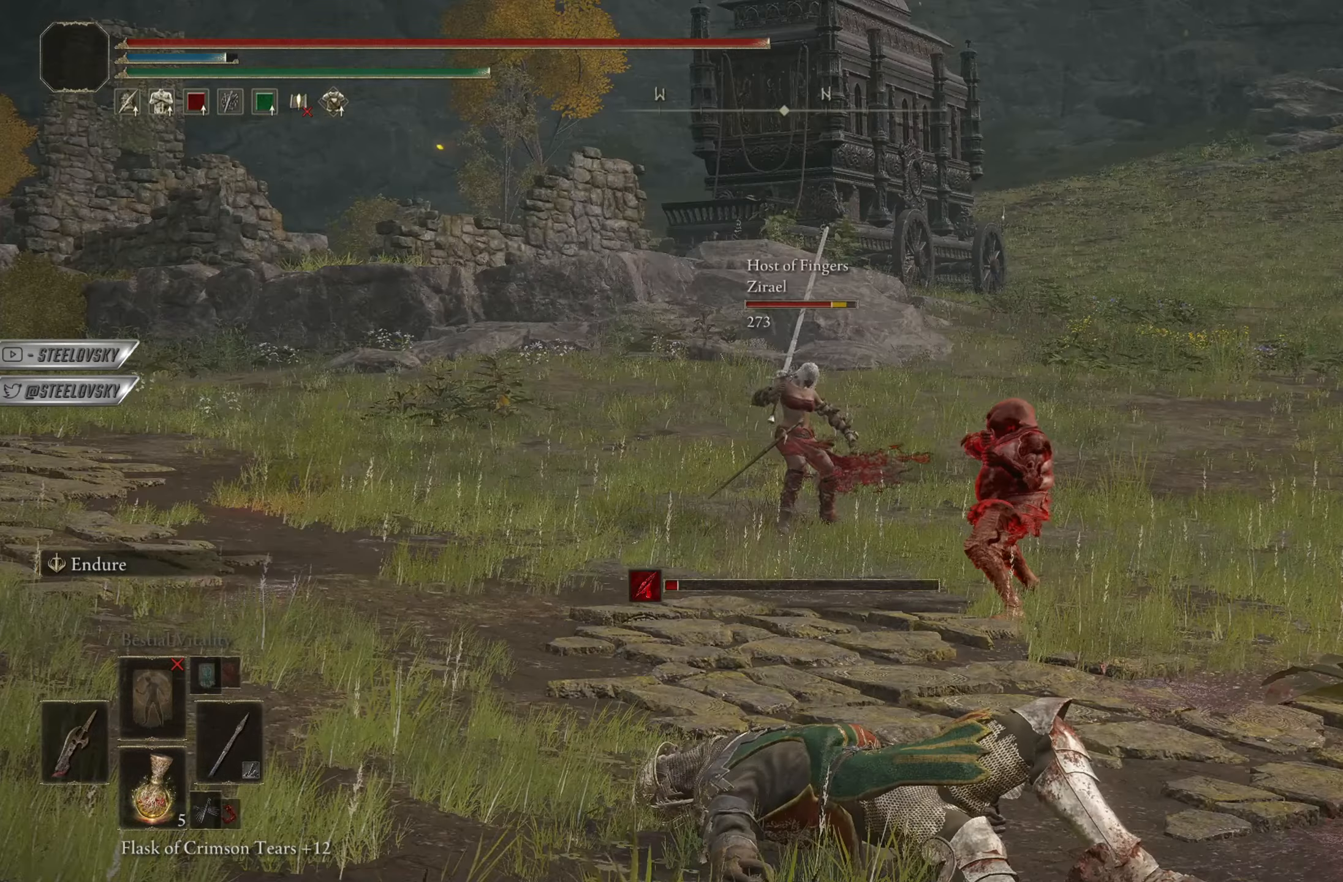
{"buttons": [], "left_stick": "center", "right_stick": "center", "events": []}
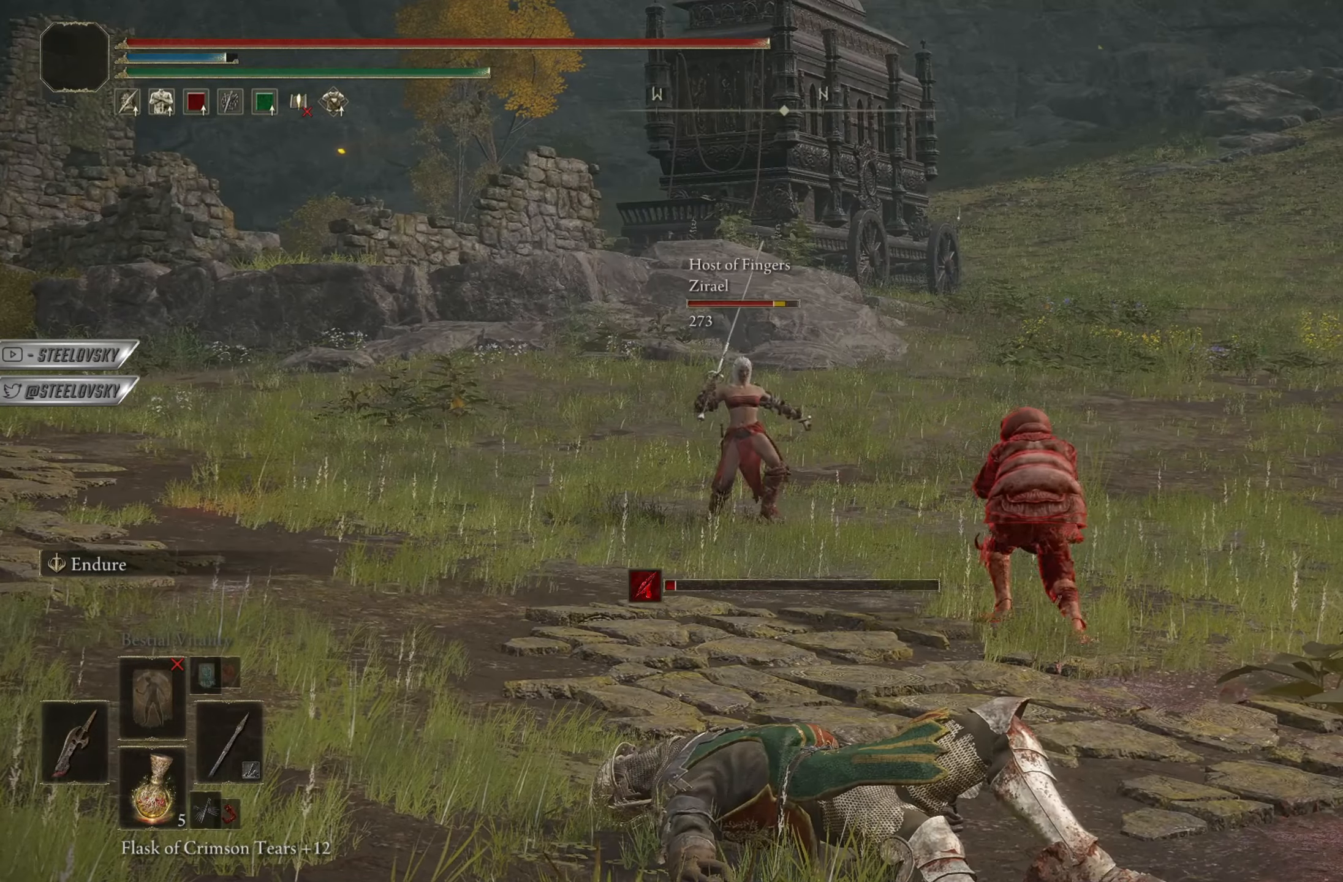
{"buttons": [], "left_stick": "center", "right_stick": "center", "events": [[234, "right_stick", "down-right"], [367, "right_stick", "center"]]}
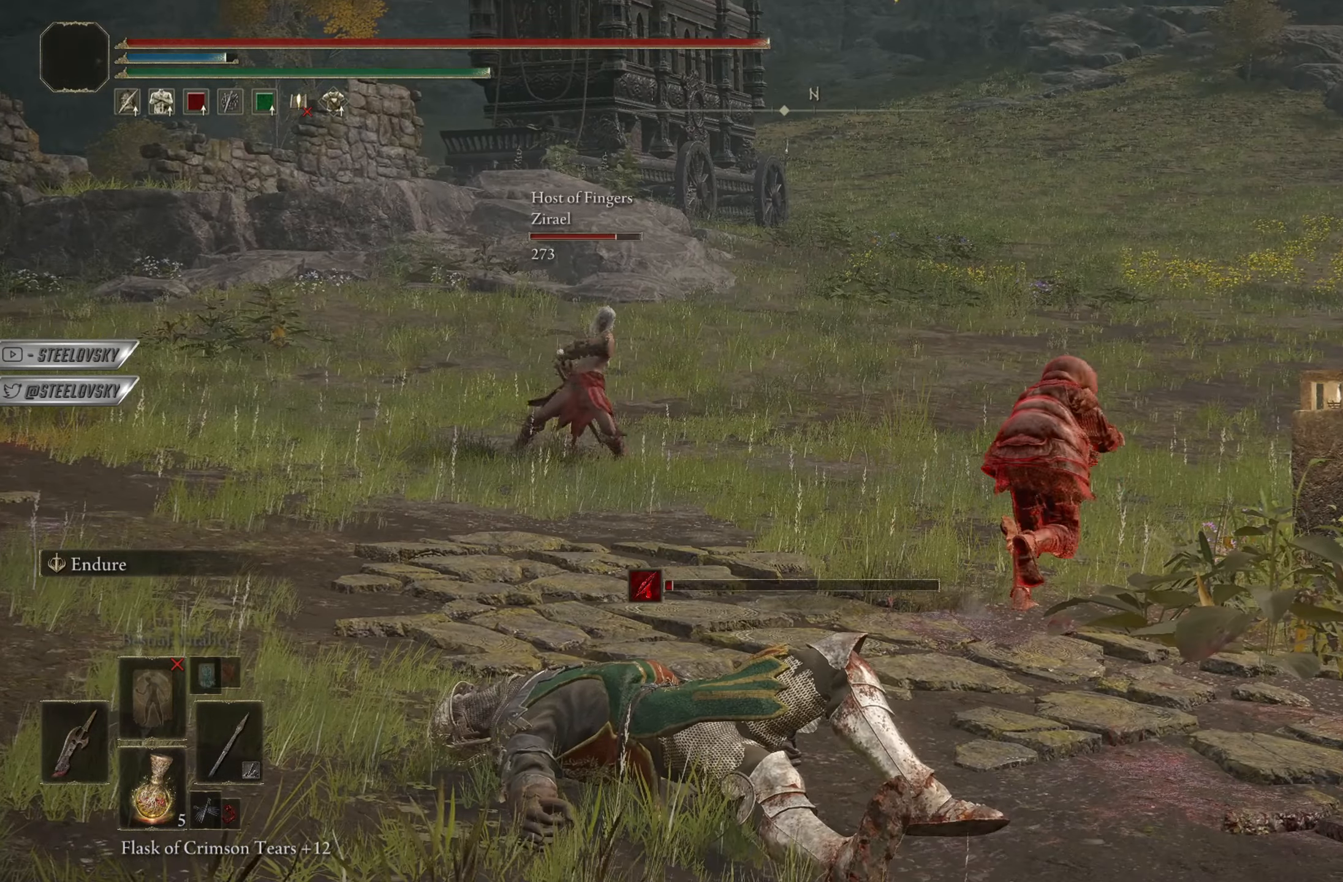
{"buttons": [], "left_stick": "center", "right_stick": "center", "events": []}
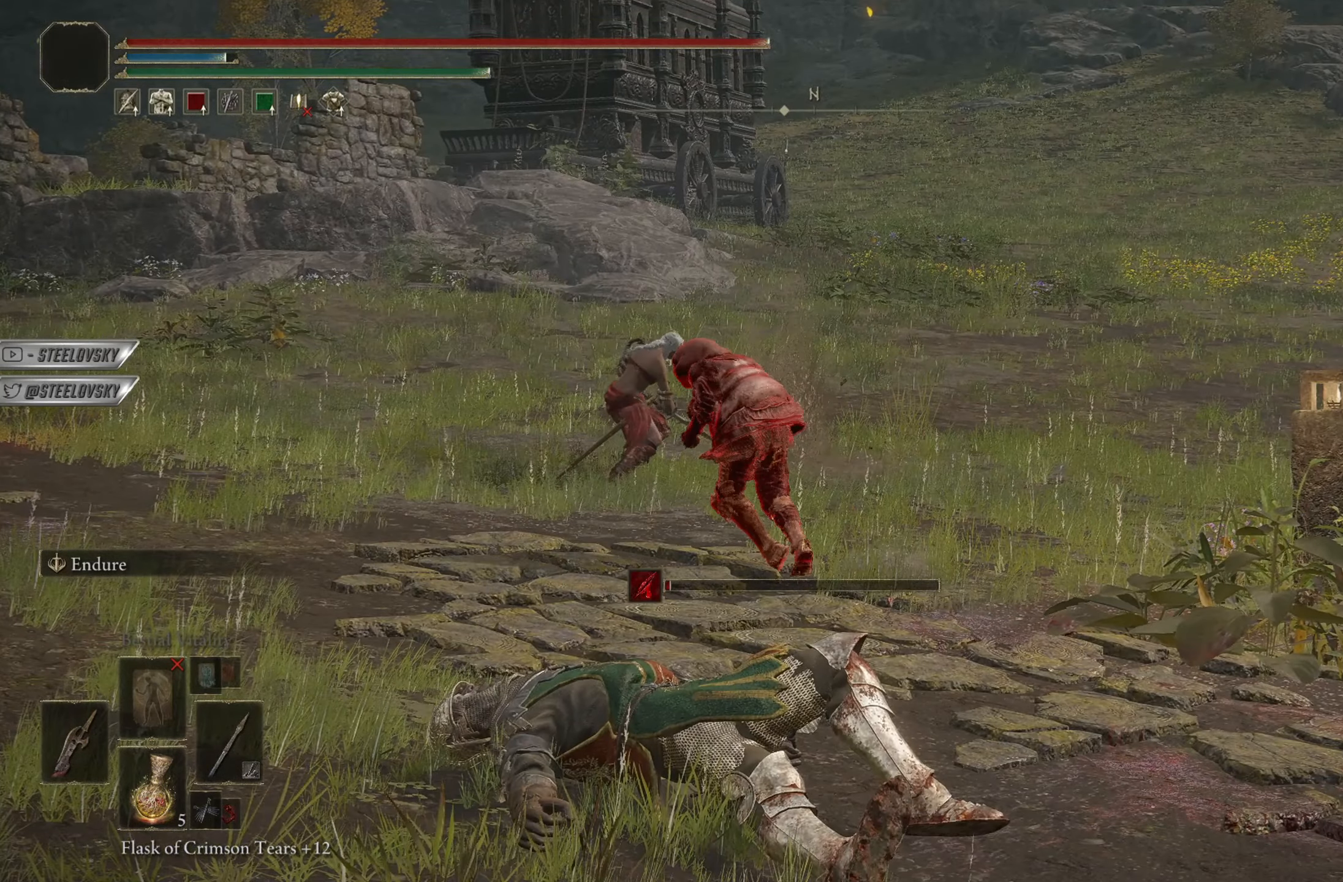
{"buttons": [], "left_stick": "center", "right_stick": "right", "events": [[417, "right_stick", "right"]]}
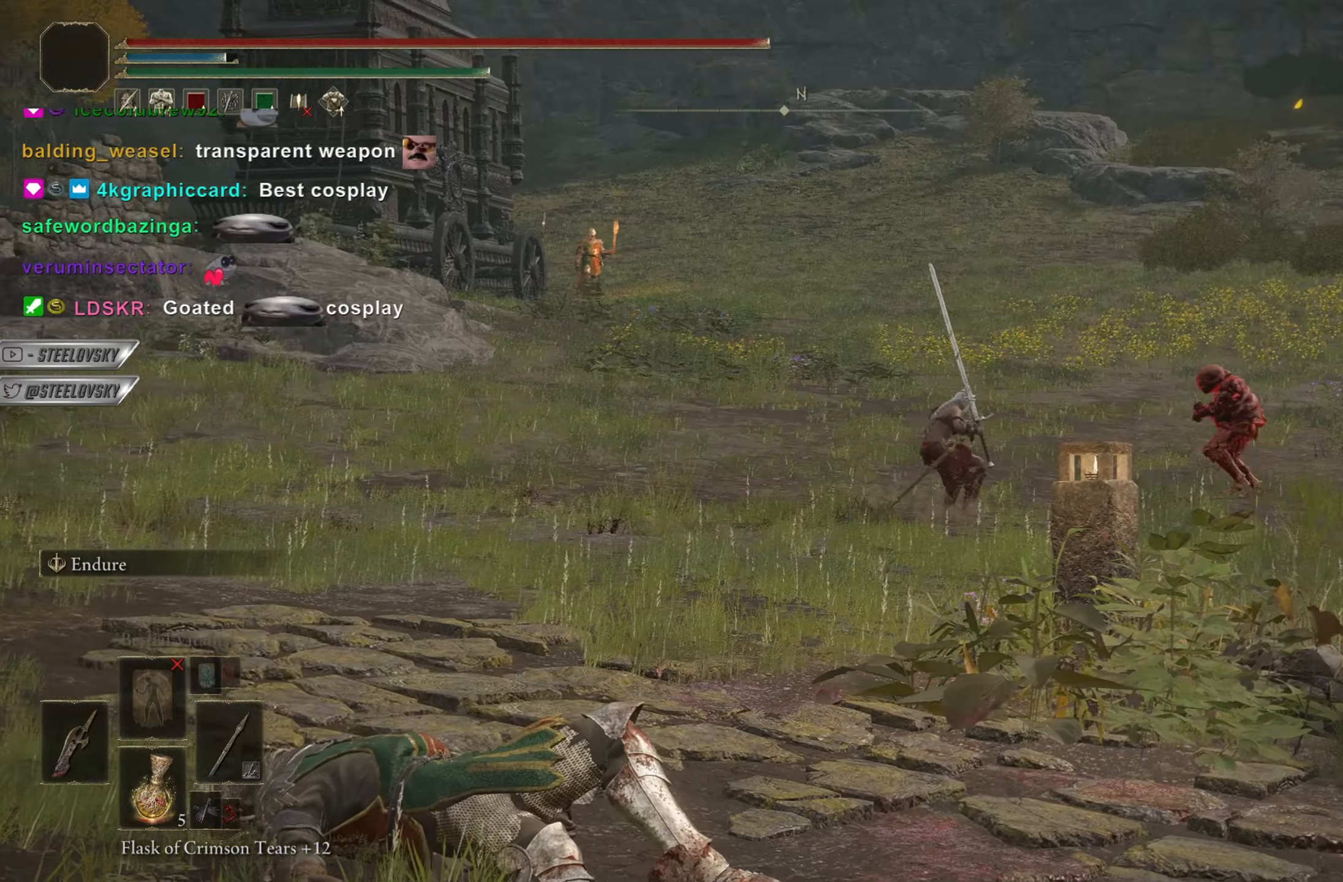
{"buttons": [], "left_stick": "center", "right_stick": "center", "events": [[83, "right_stick", "center"]]}
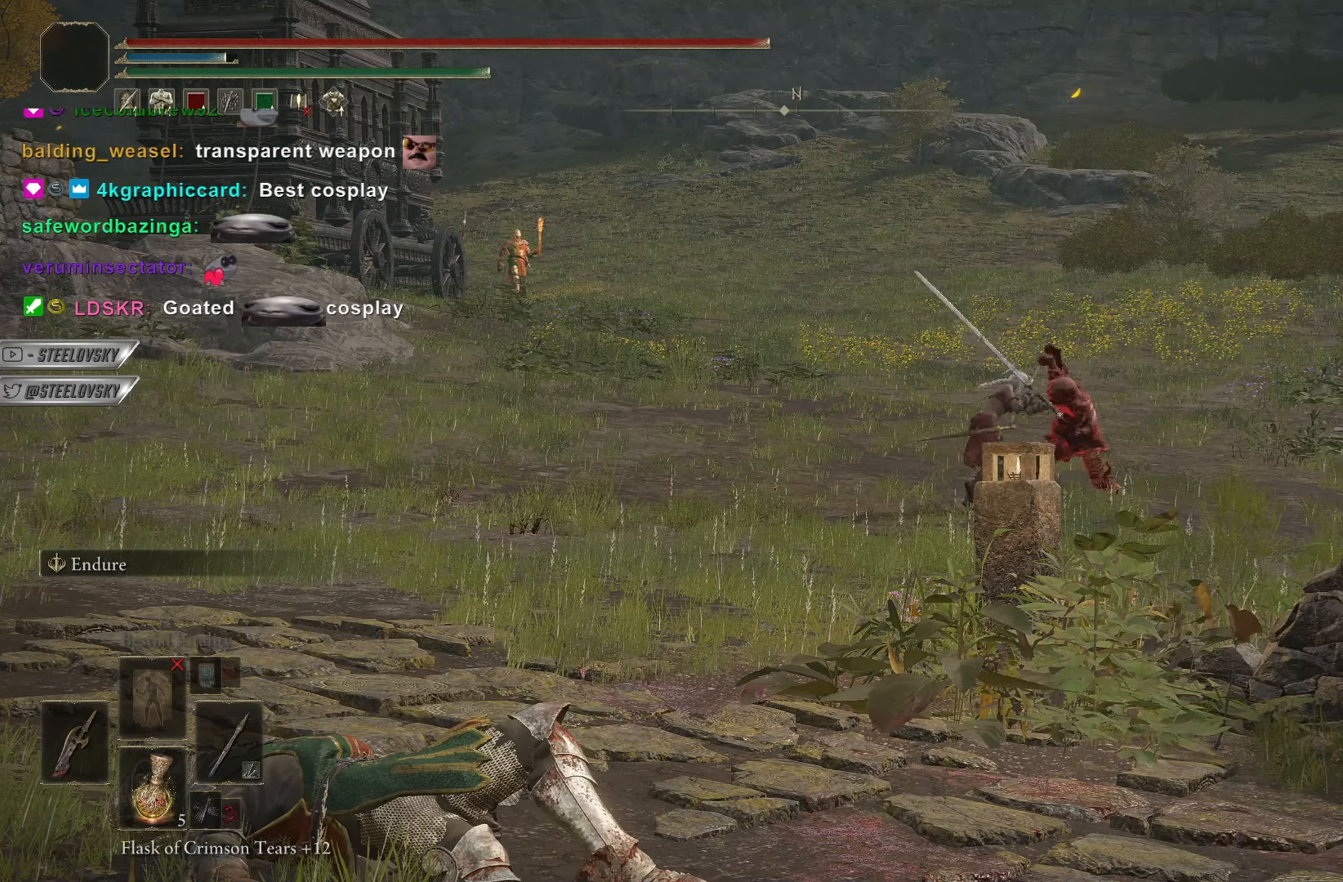
{"buttons": [], "left_stick": "center", "right_stick": "center", "events": []}
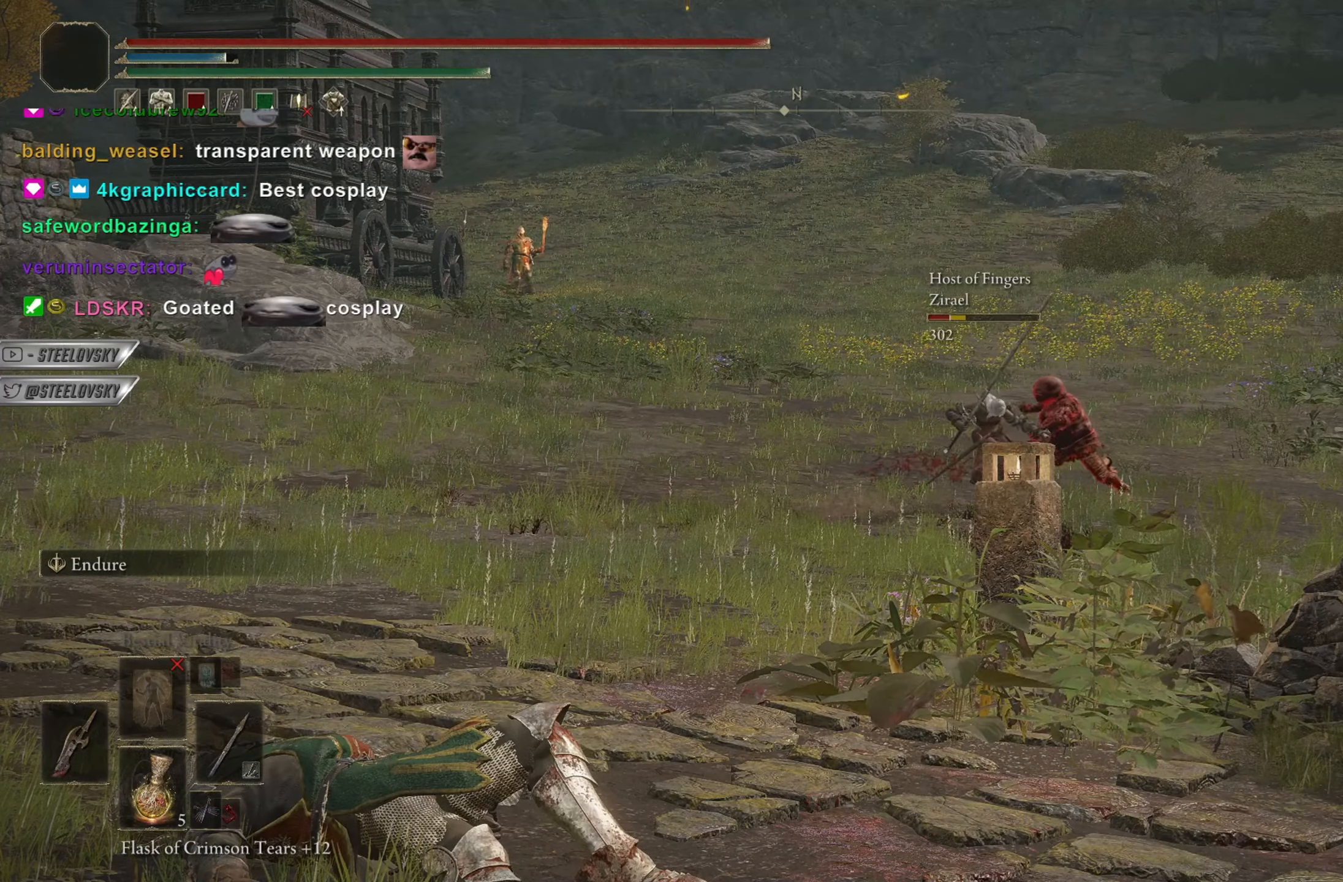
{"buttons": [], "left_stick": "center", "right_stick": "center", "events": []}
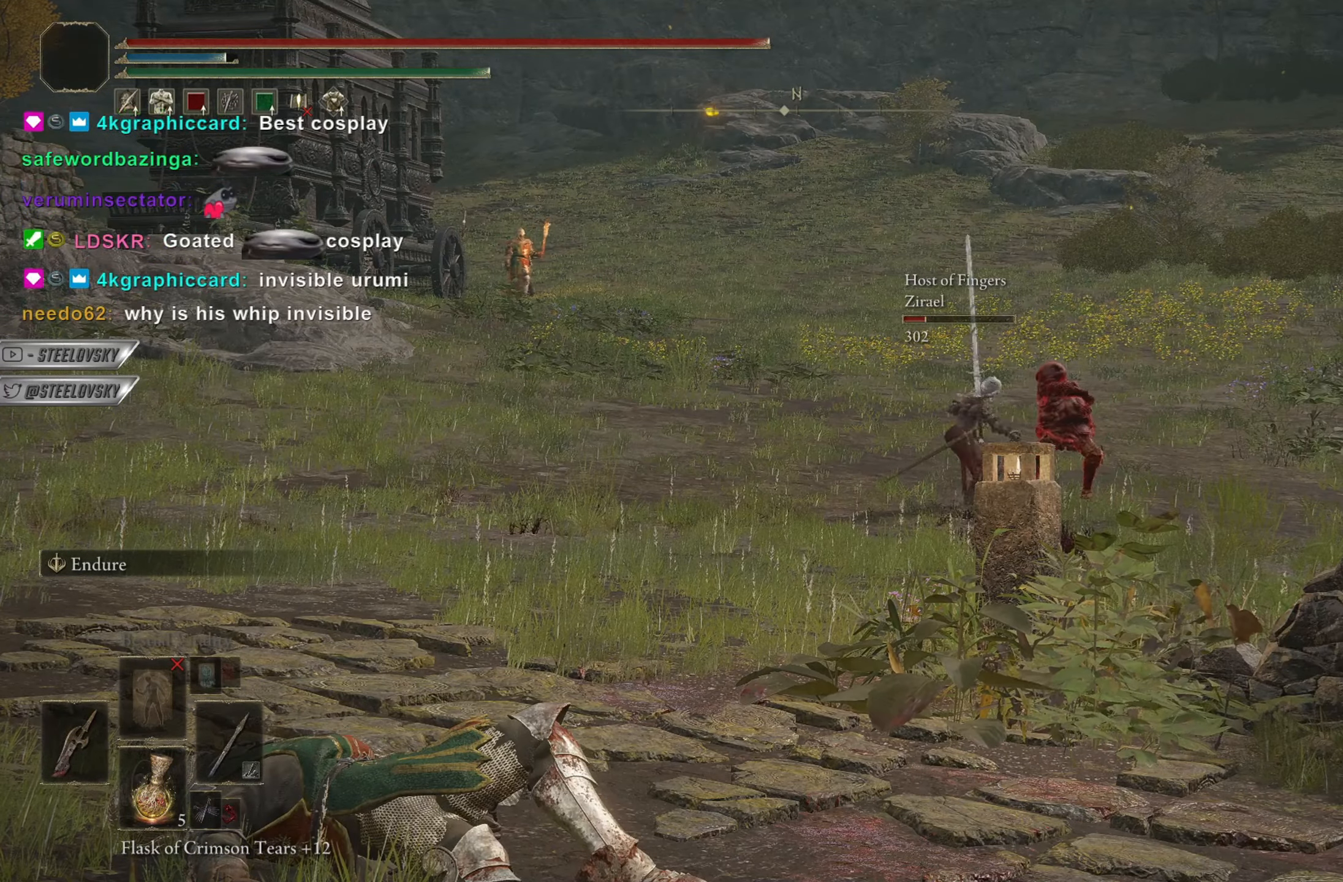
{"buttons": [], "left_stick": "center", "right_stick": "center", "events": []}